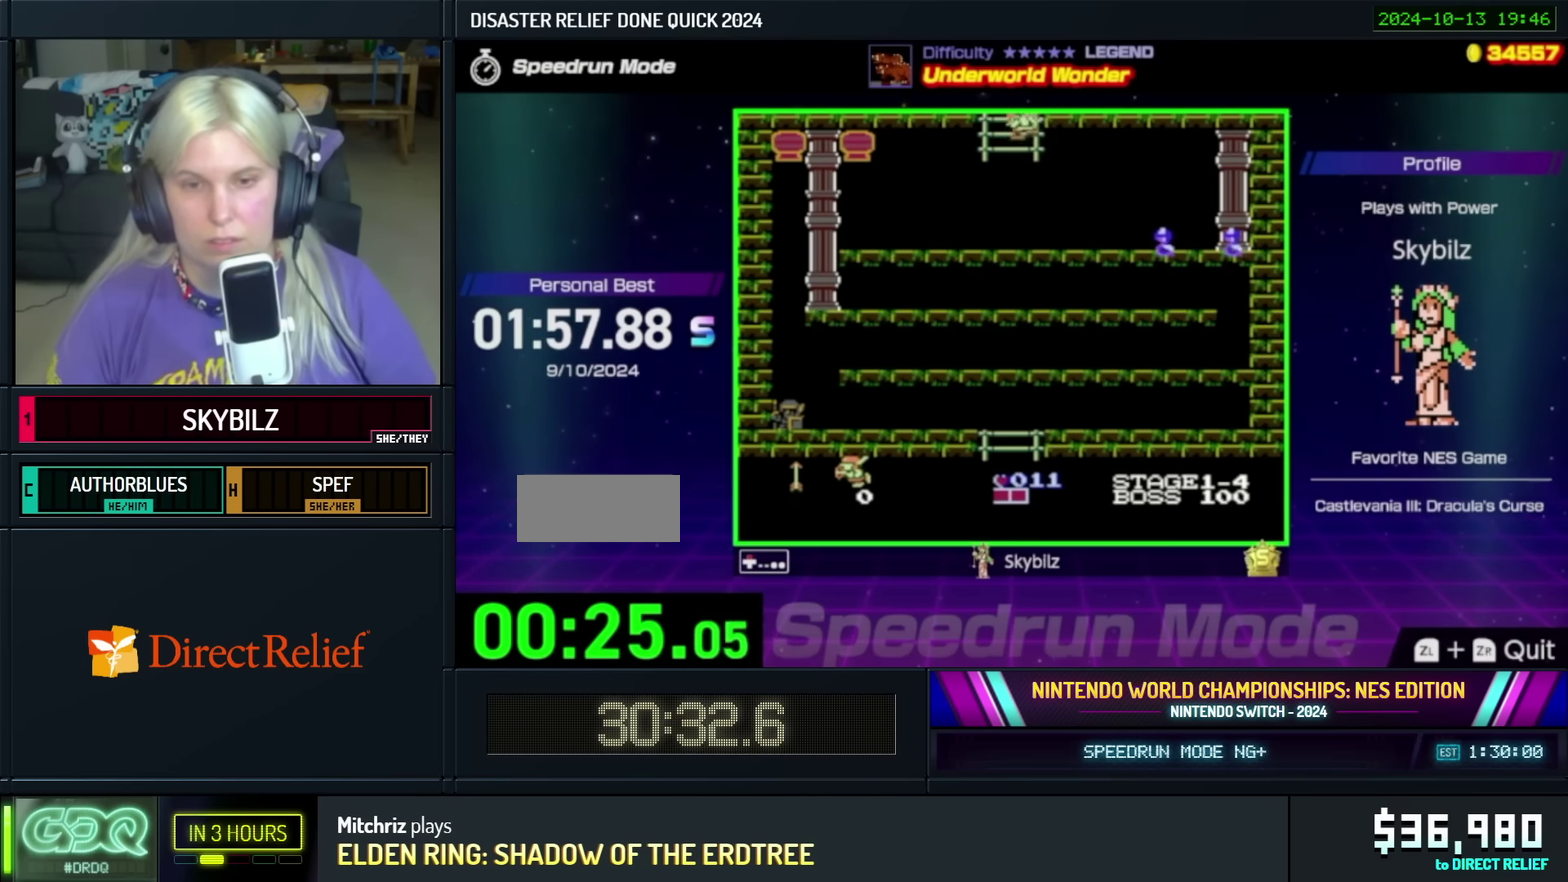
Gameplay with a controller (Nintendo layout); each line is a JSON object with the inputs held at the frame after it. "events" lists button and stick changes between this image and that frame as [ms after this image, input, new state], when the widget could be followed in between. Not read: L3 R3.
{"buttons": [], "events": [[367, "DPAD_UP", "up"]]}
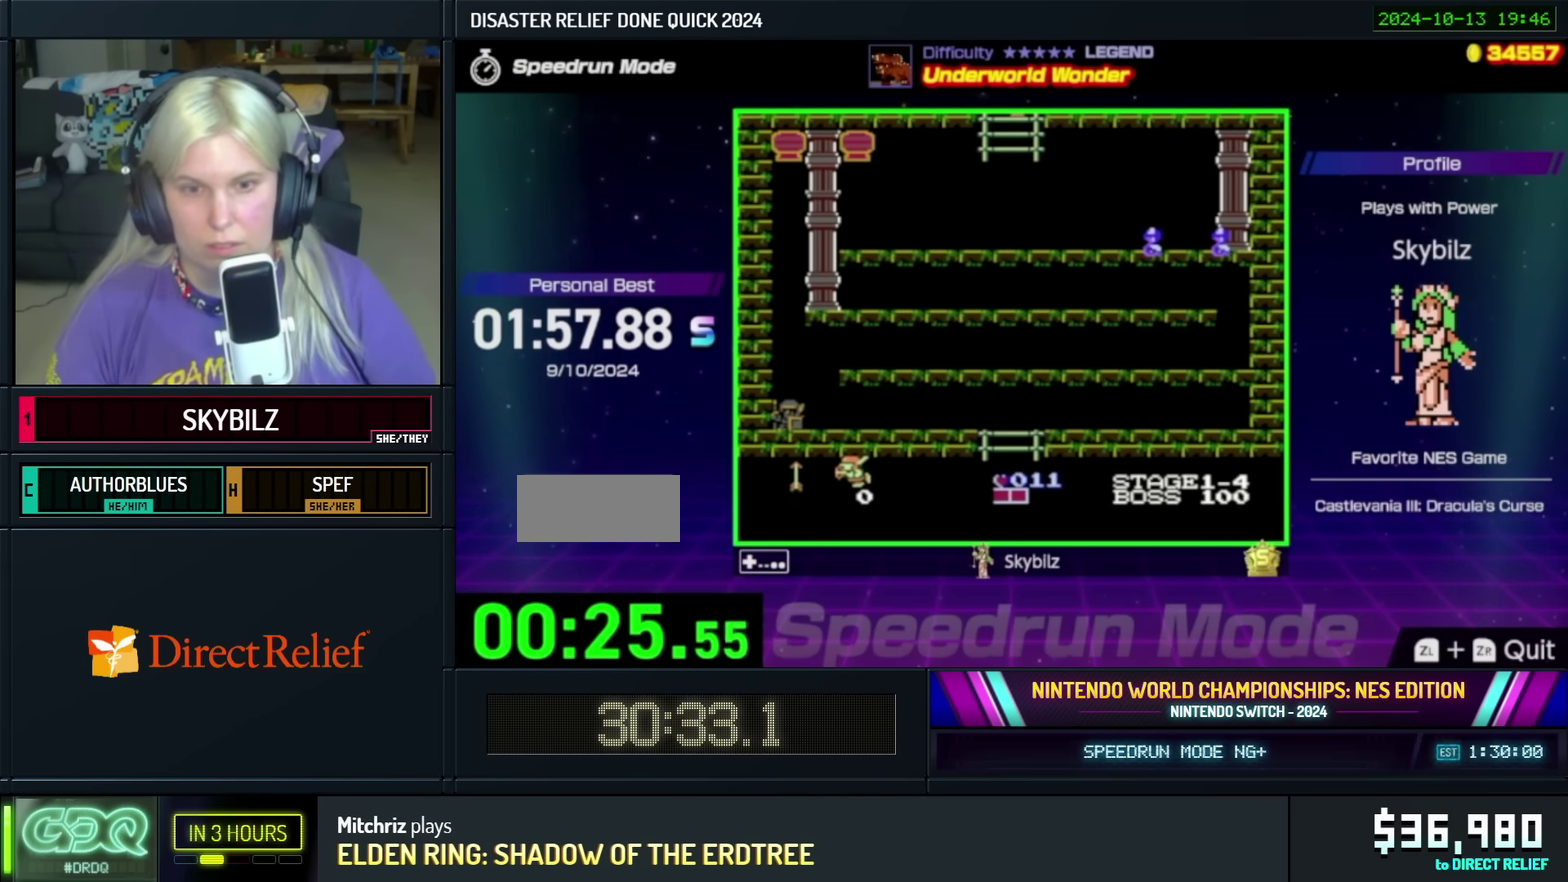
{"buttons": ["DPAD_UP"], "events": [[67, "DPAD_UP", "down"]]}
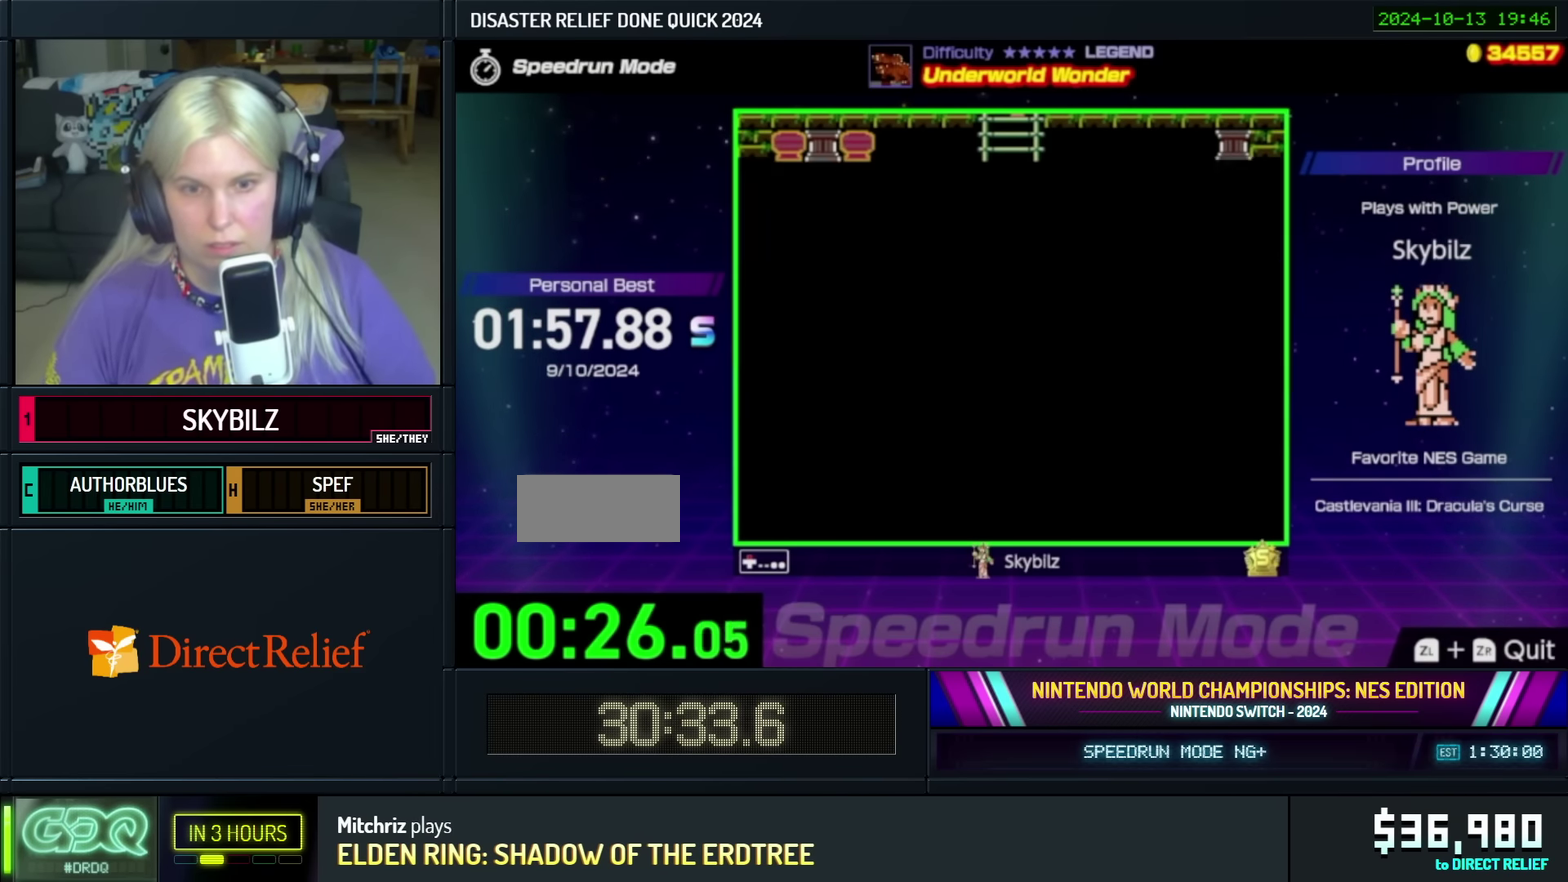
{"buttons": ["DPAD_UP"], "events": []}
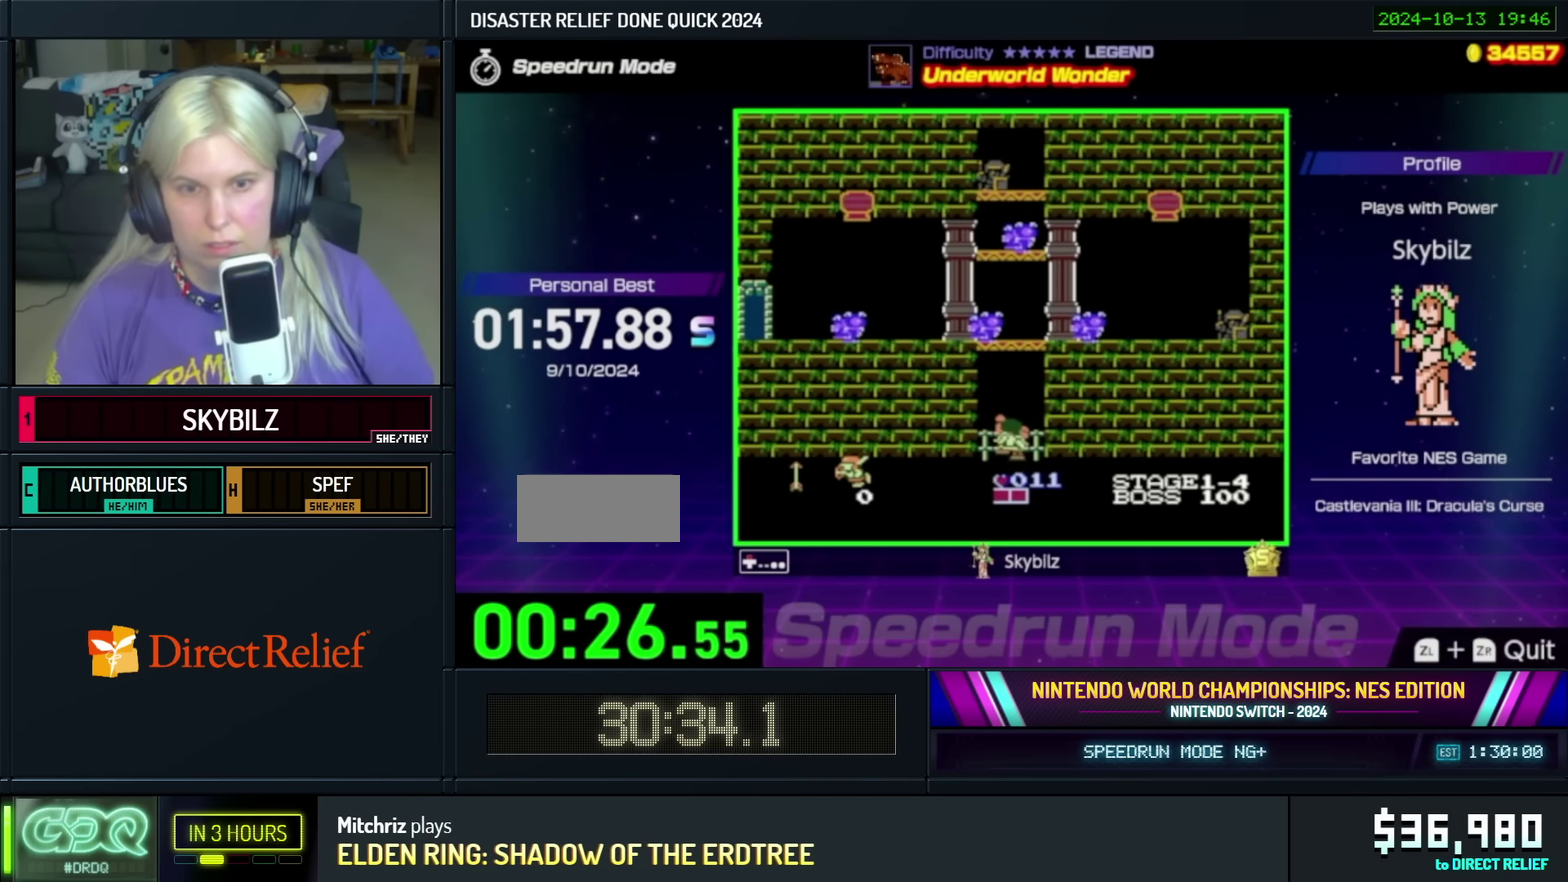
{"buttons": ["DPAD_LEFT"], "events": [[384, "DPAD_LEFT", "down"], [417, "DPAD_UP", "up"]]}
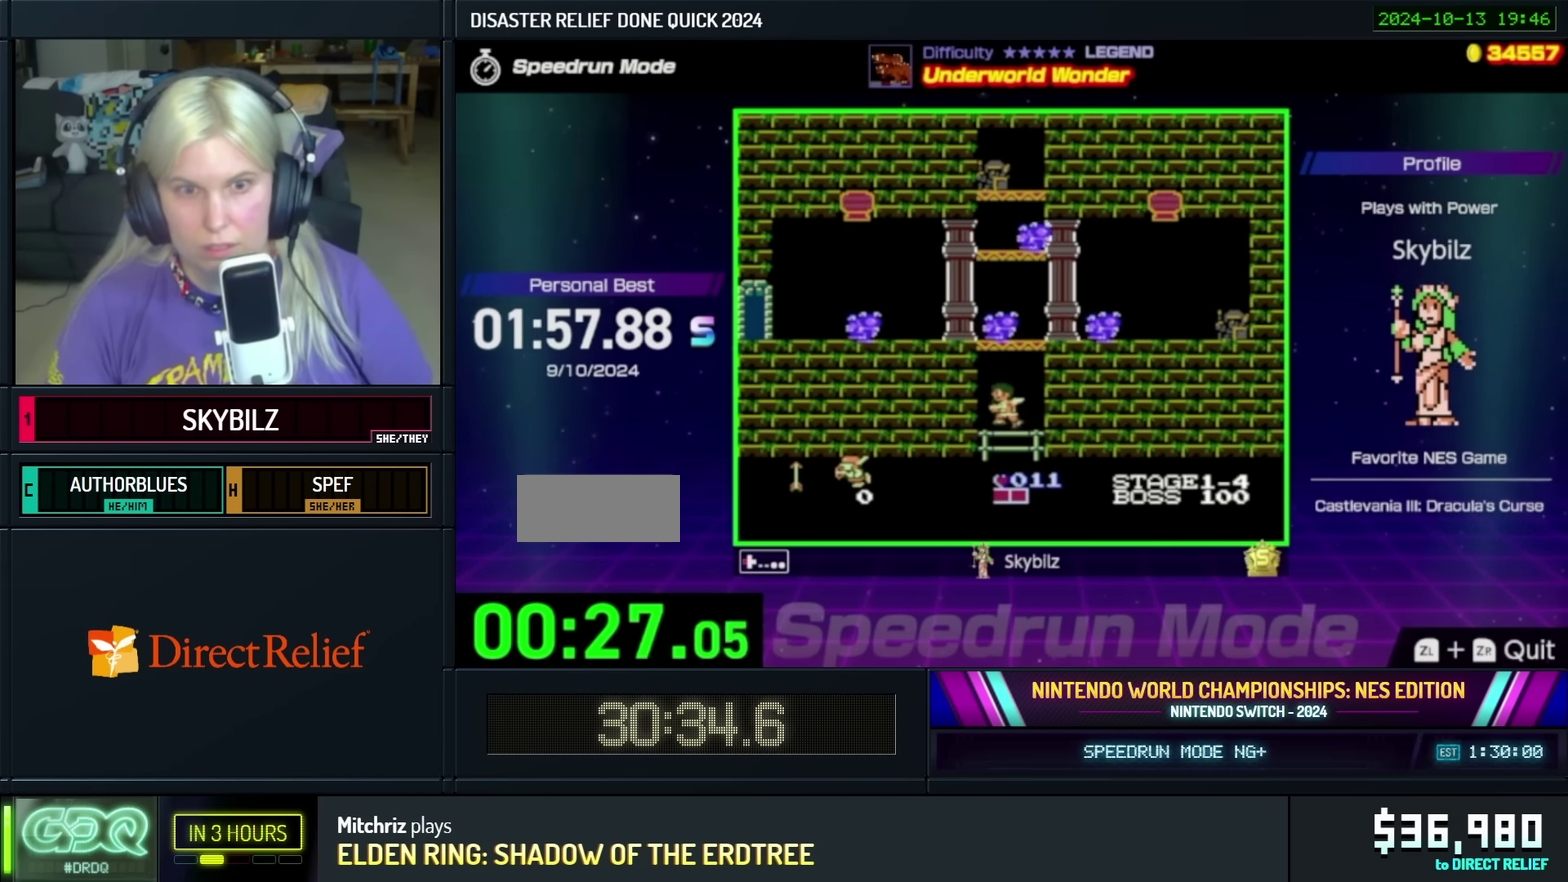
{"buttons": ["A", "DPAD_LEFT"], "events": [[267, "A", "down"]]}
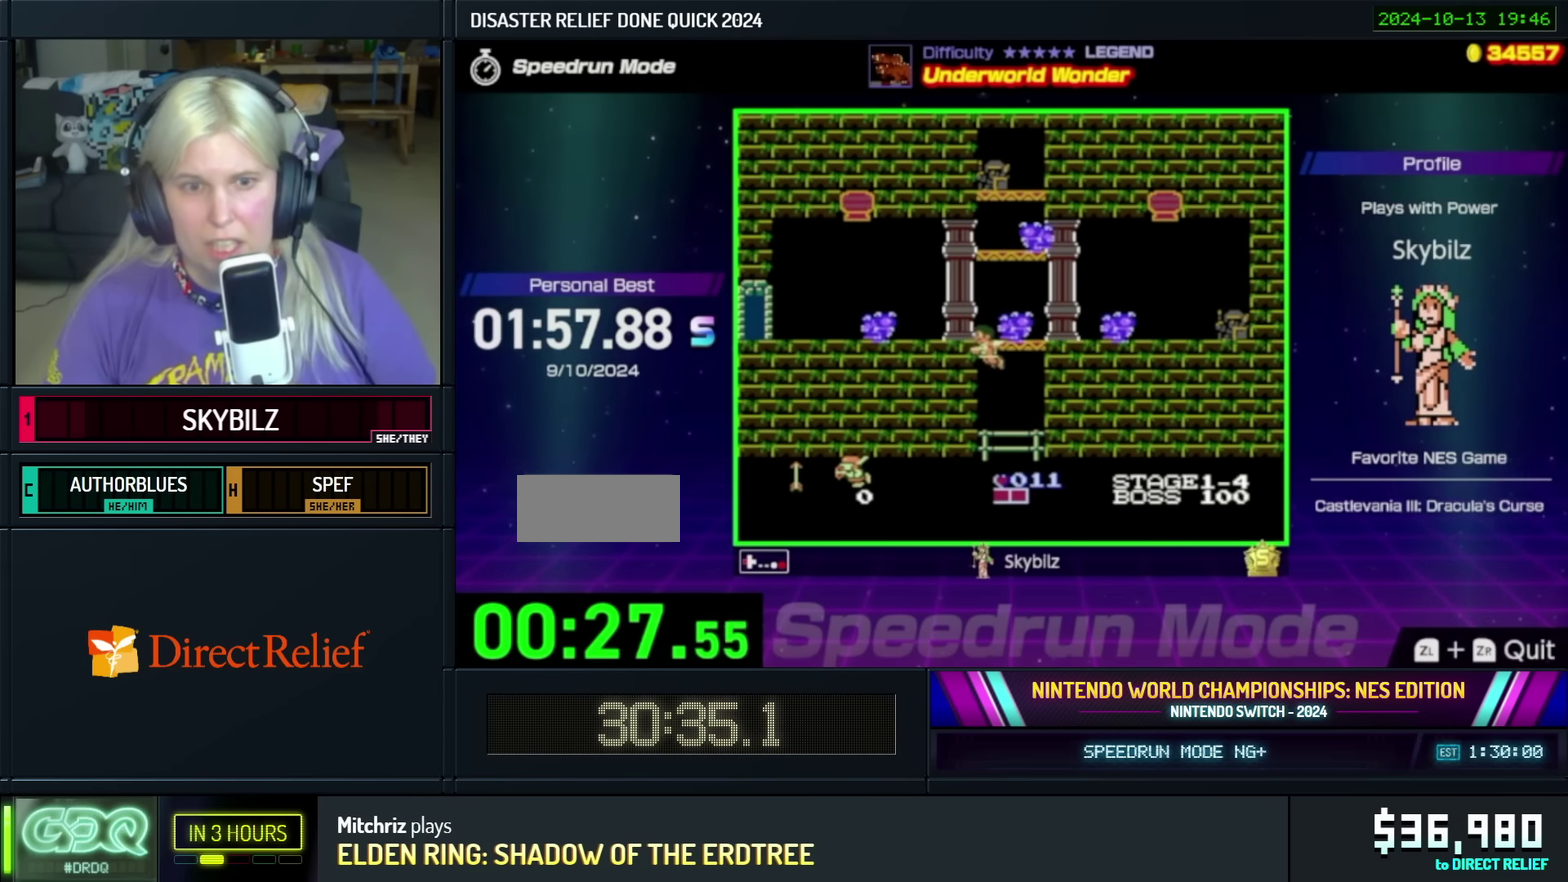
{"buttons": ["B", "DPAD_LEFT"], "events": [[100, "A", "up"], [384, "B", "down"]]}
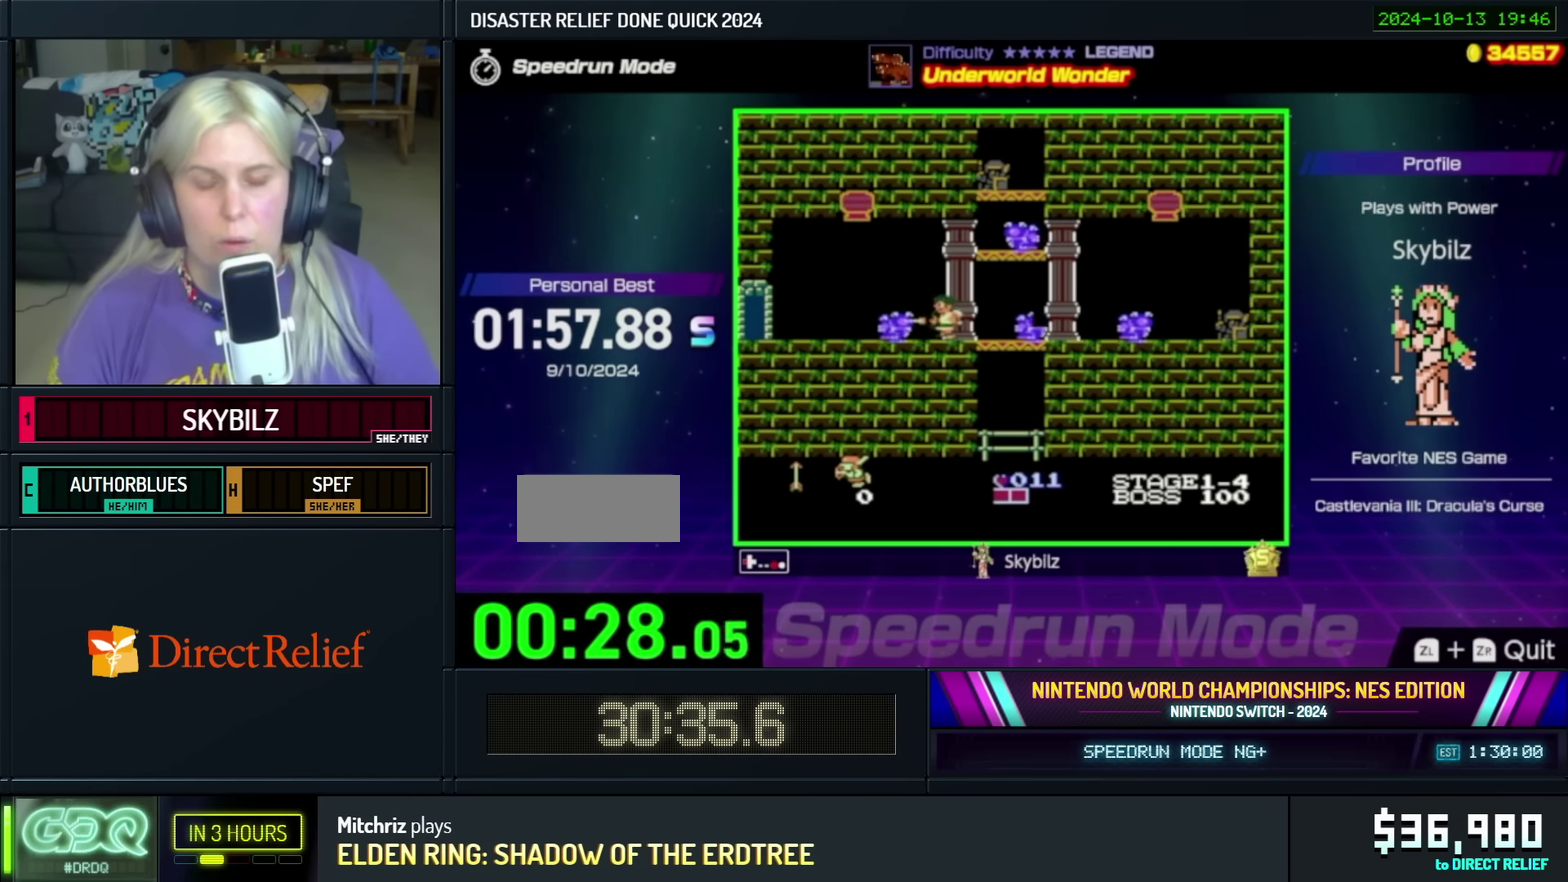
{"buttons": ["DPAD_LEFT"], "events": [[50, "B", "up"]]}
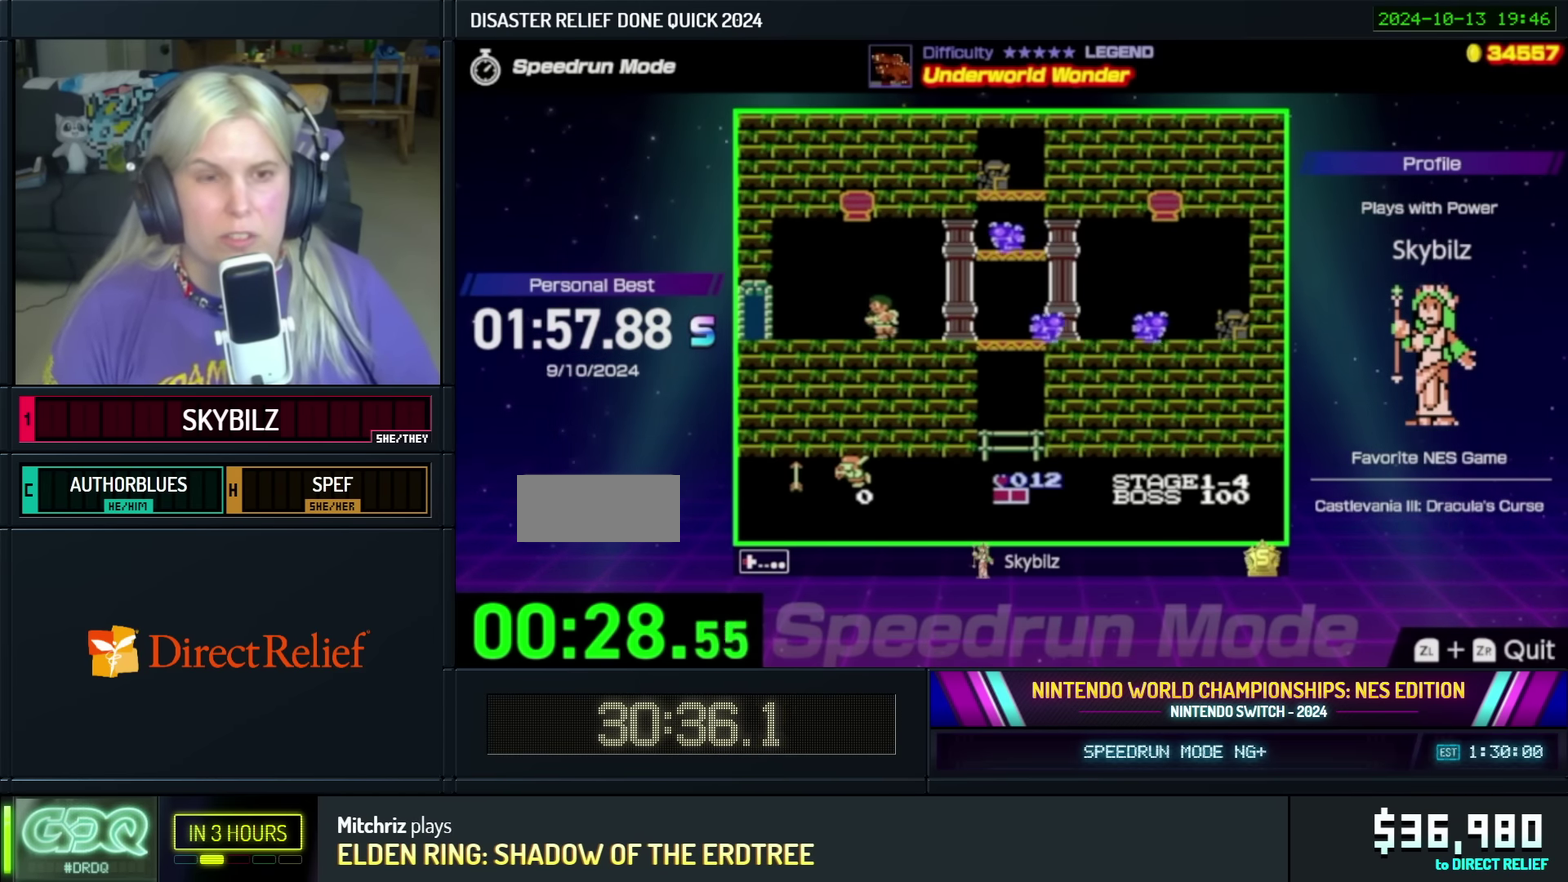
{"buttons": ["DPAD_LEFT"], "events": []}
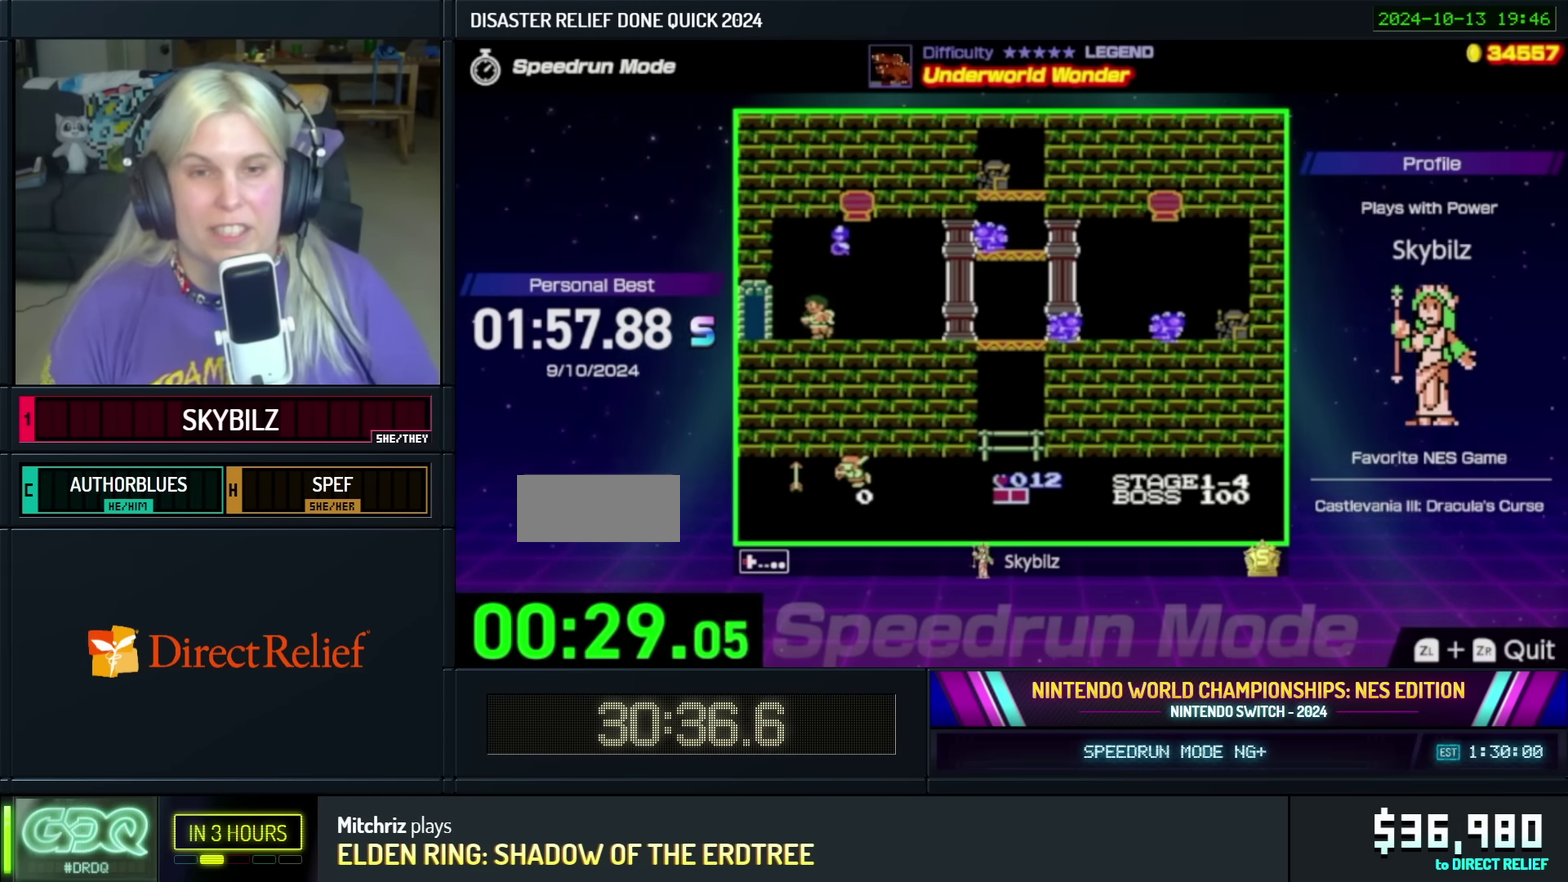
{"buttons": ["DPAD_LEFT"], "events": []}
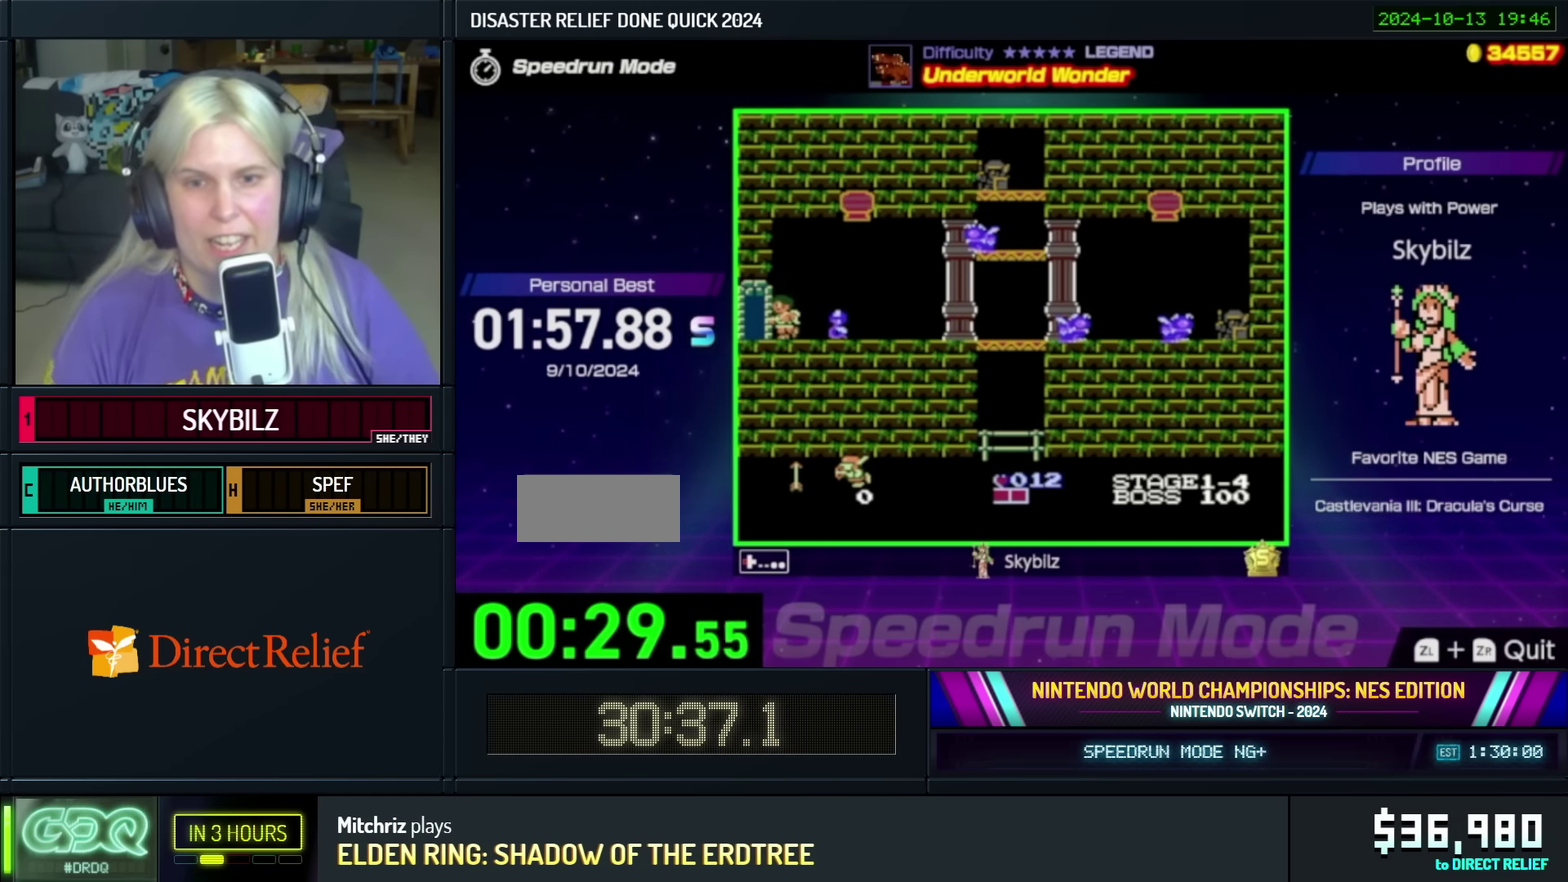
{"buttons": ["DPAD_LEFT"], "events": [[17, "DPAD_LEFT", "up"], [284, "DPAD_LEFT", "down"]]}
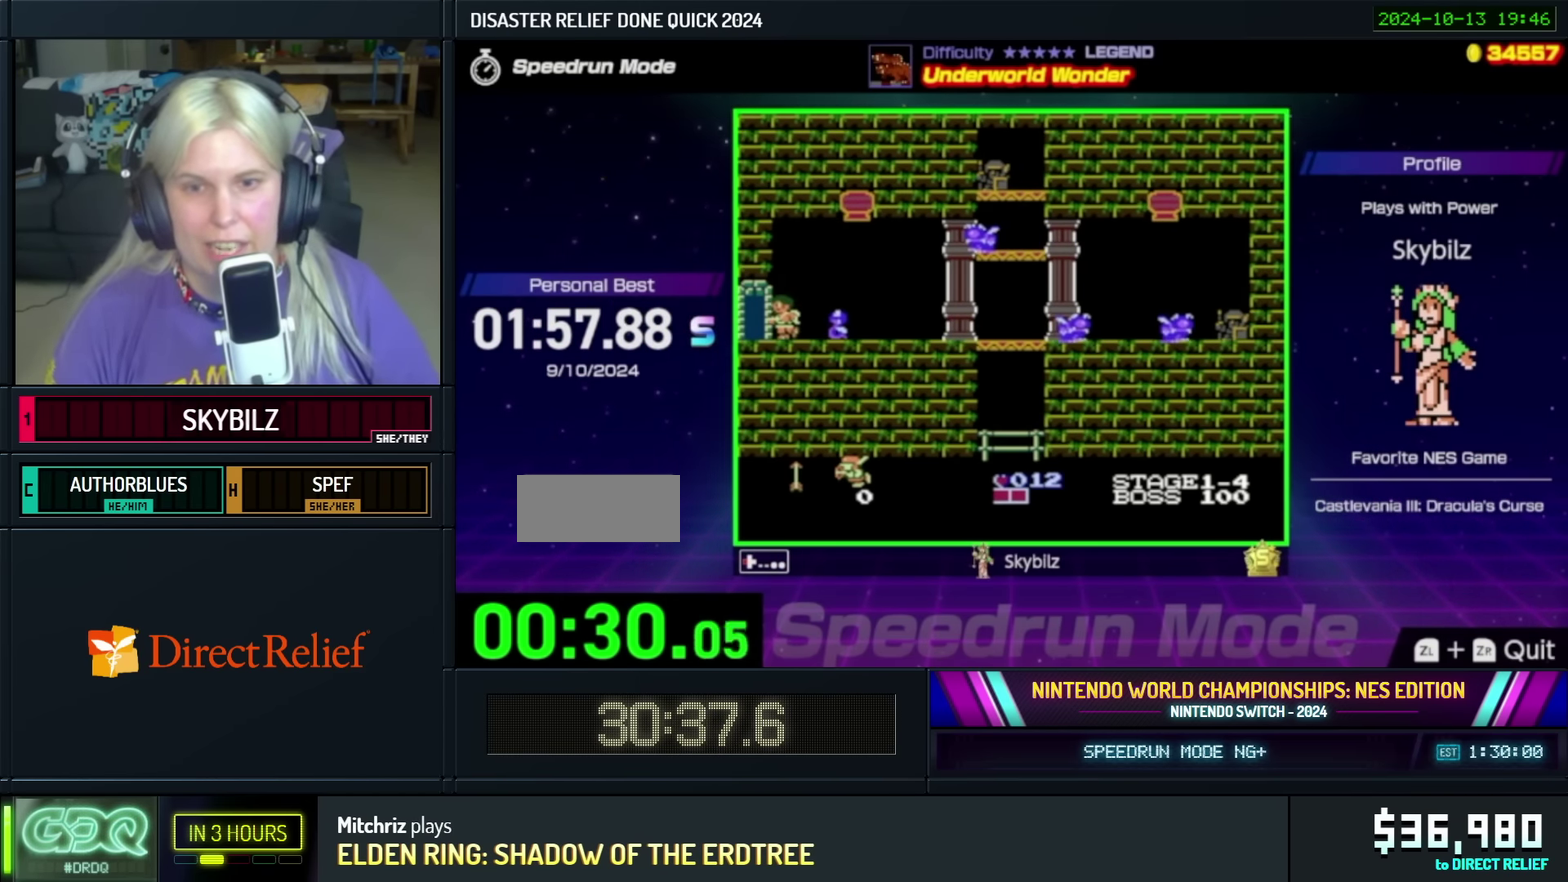
{"buttons": ["DPAD_LEFT"], "events": []}
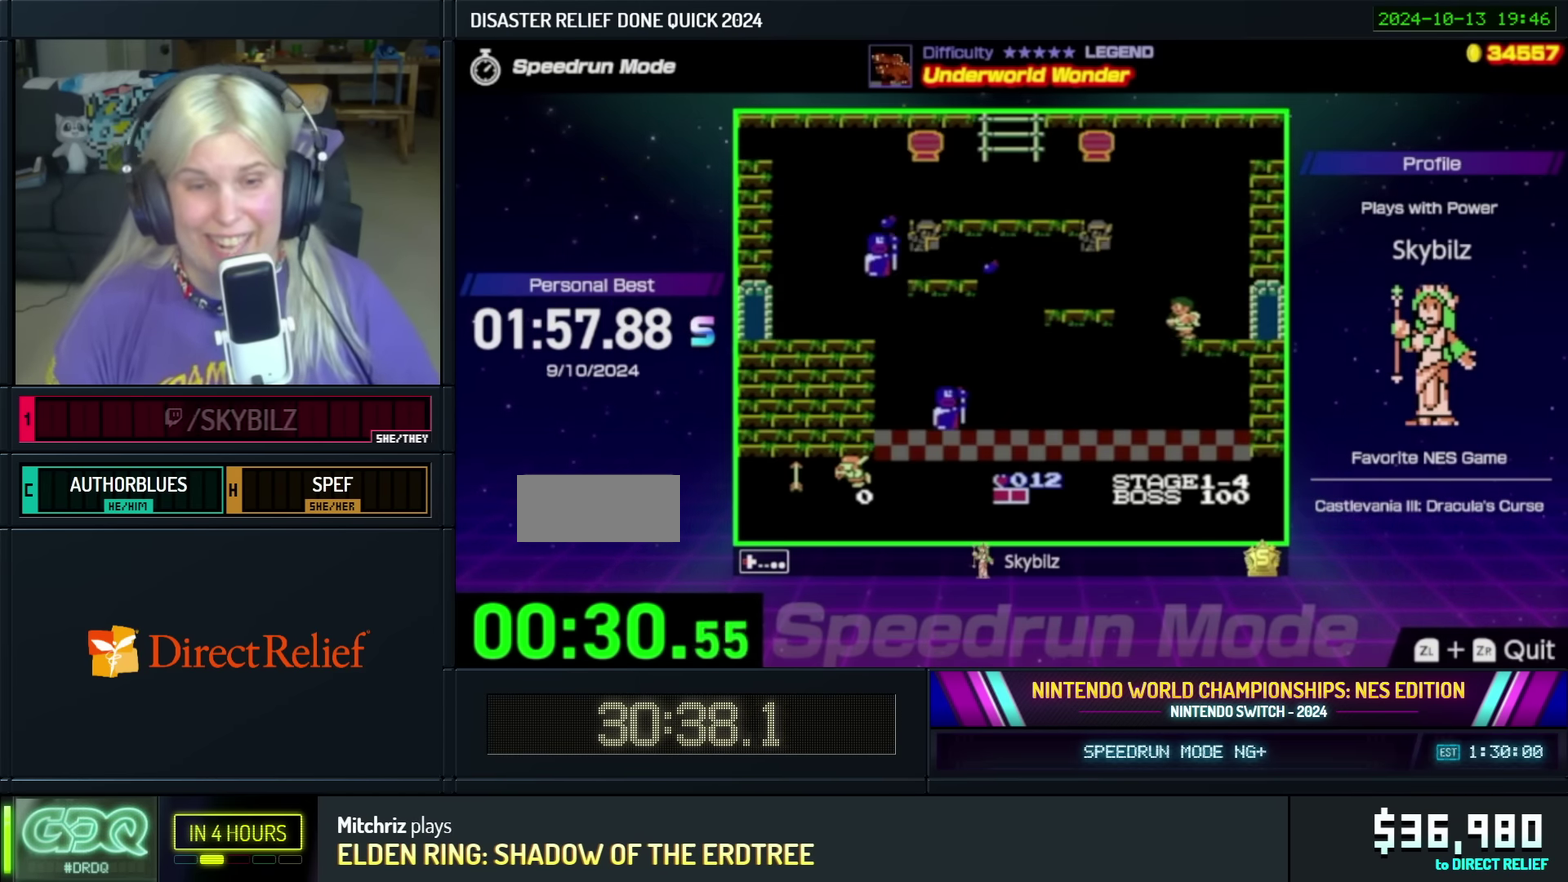
{"buttons": ["DPAD_LEFT"], "events": []}
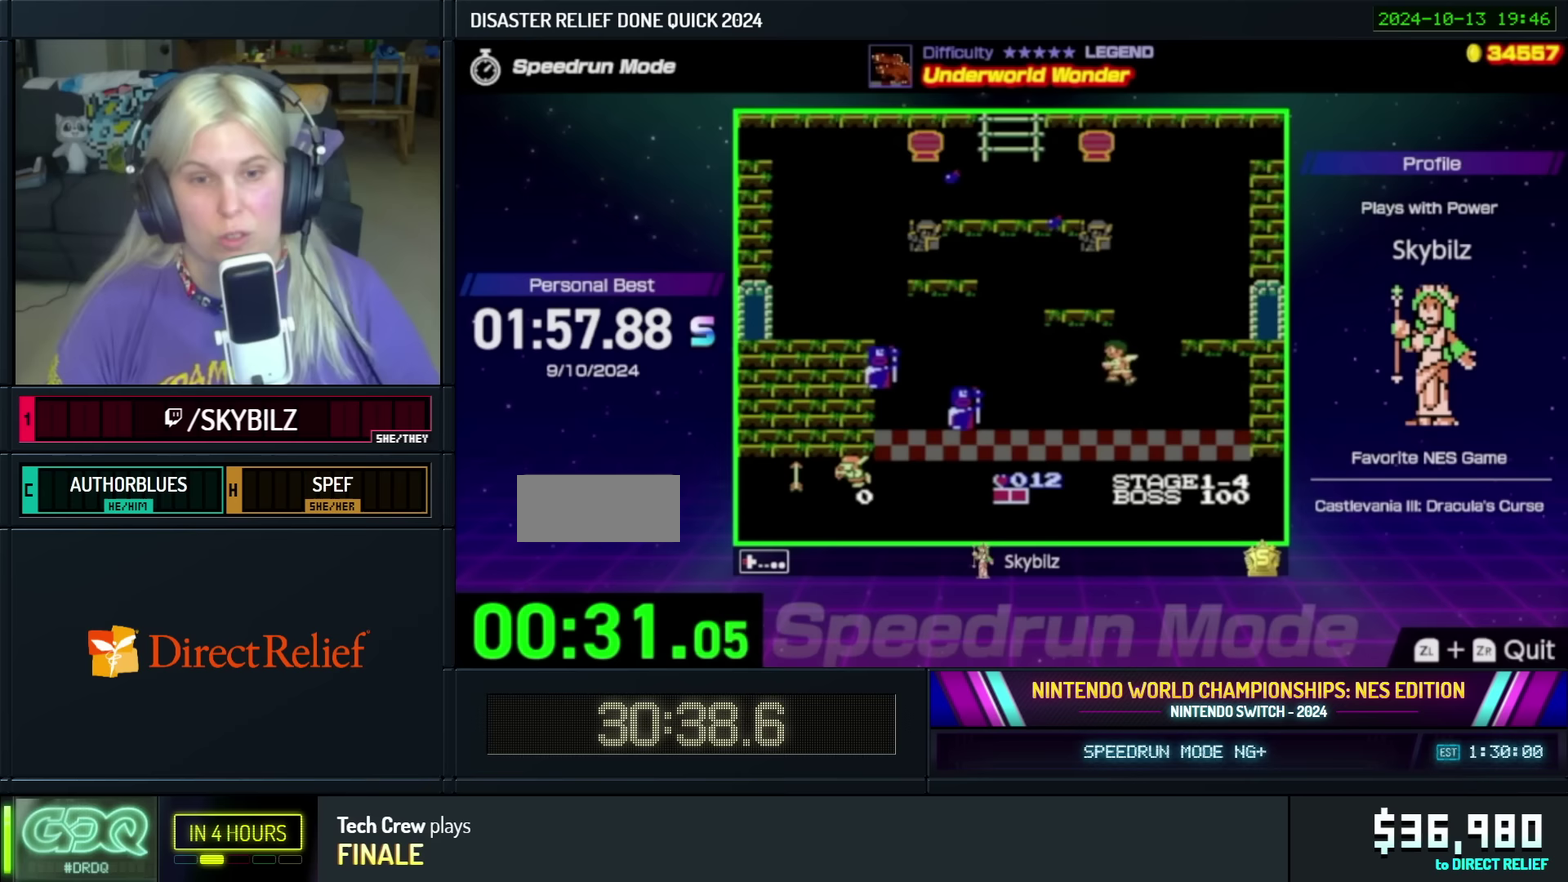
{"buttons": ["B", "DPAD_LEFT"], "events": [[383, "B", "down"]]}
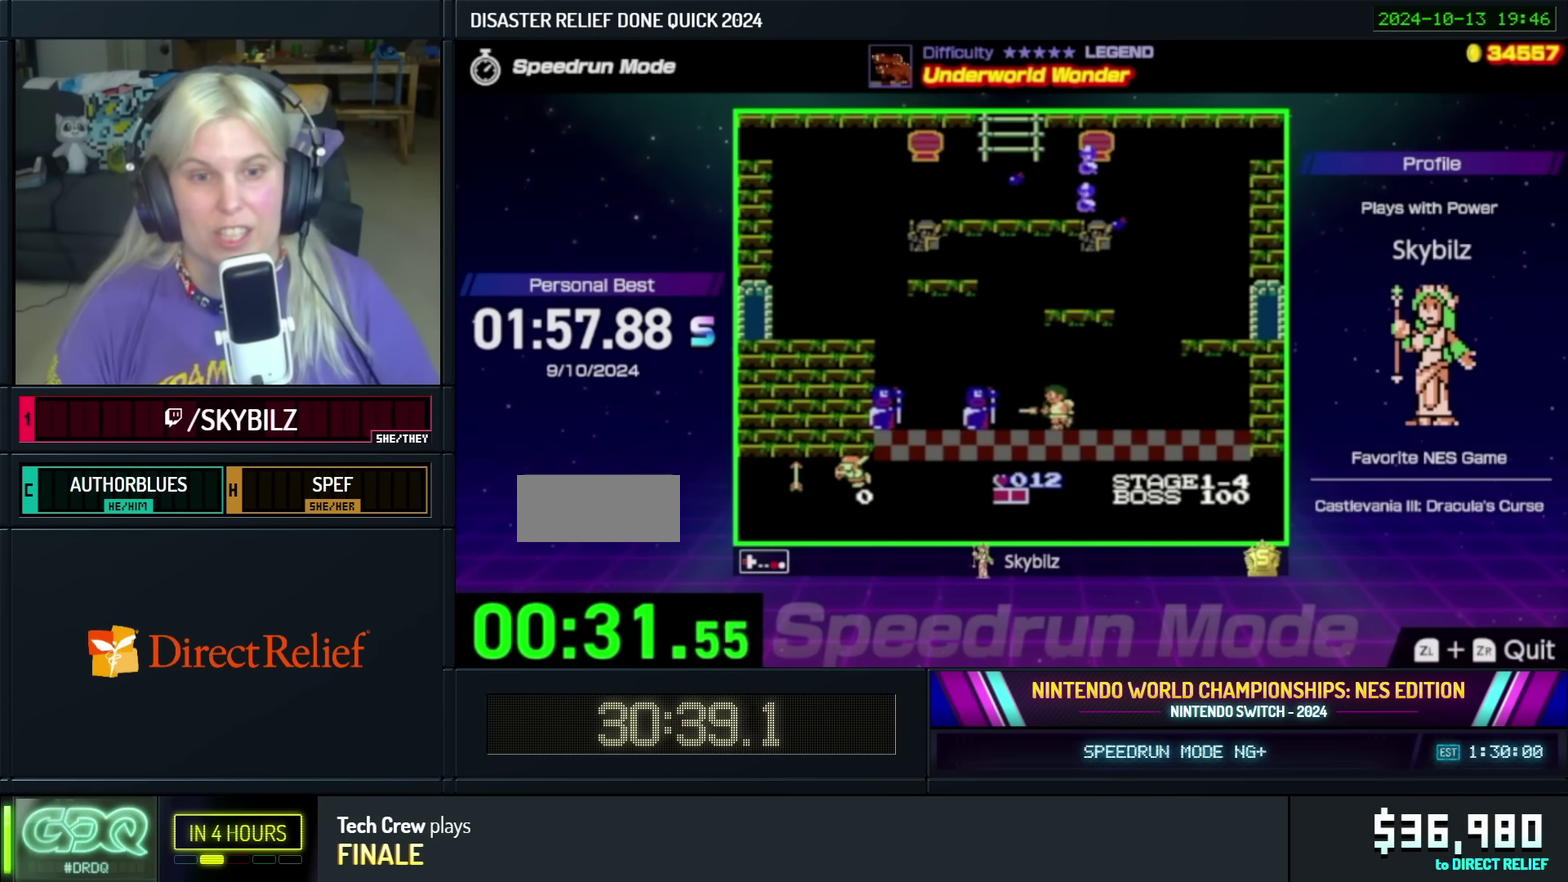
{"buttons": ["B", "DPAD_LEFT"], "events": [[83, "B", "up"], [500, "B", "down"]]}
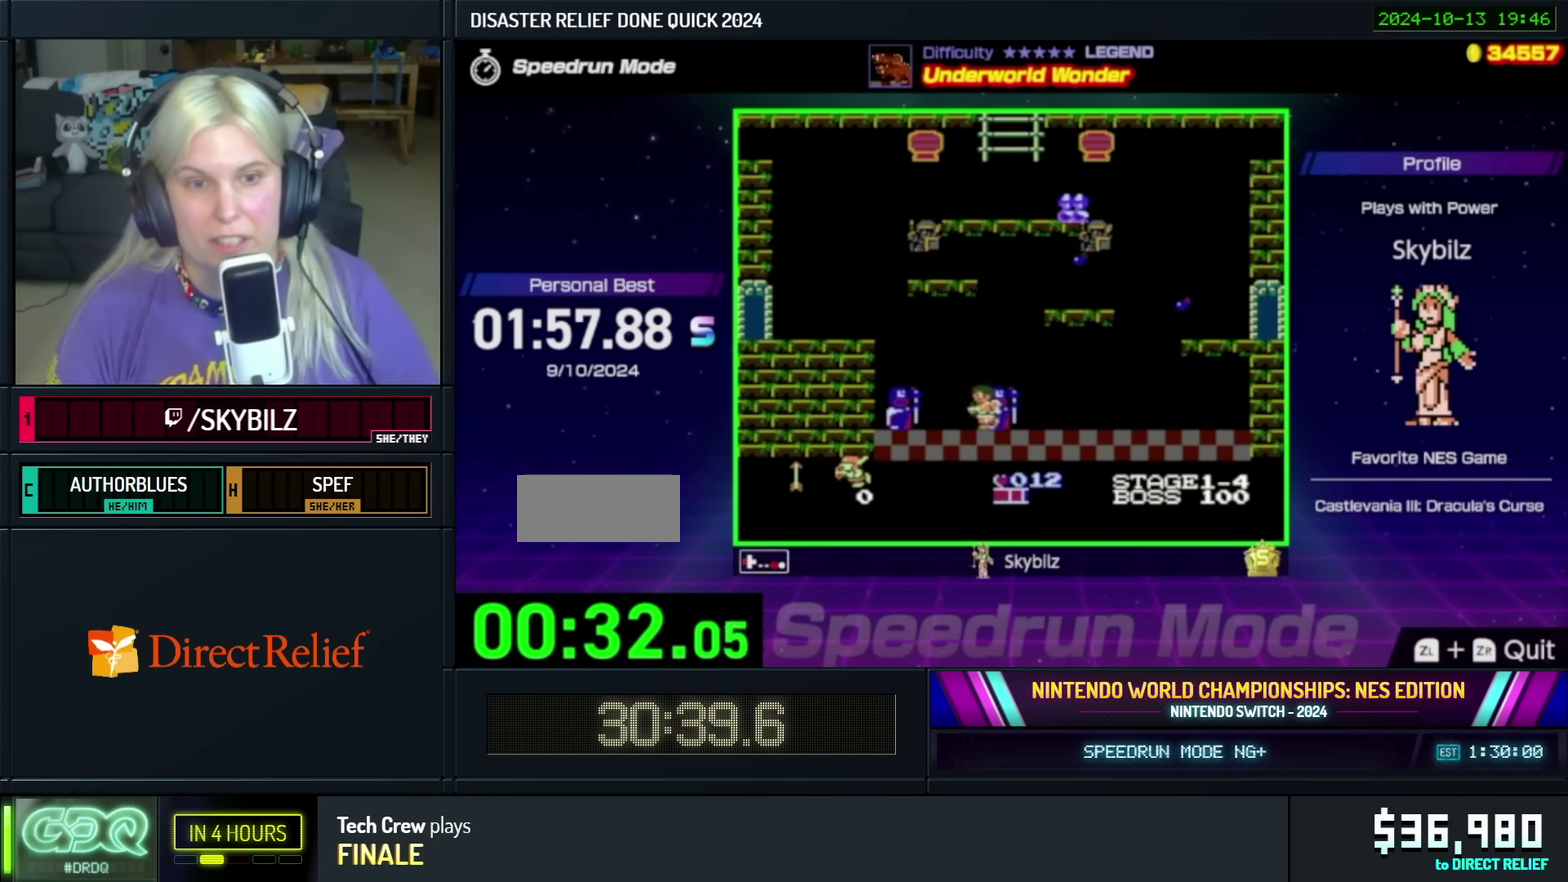
{"buttons": ["A", "DPAD_LEFT"], "events": [[183, "B", "up"], [483, "A", "down"]]}
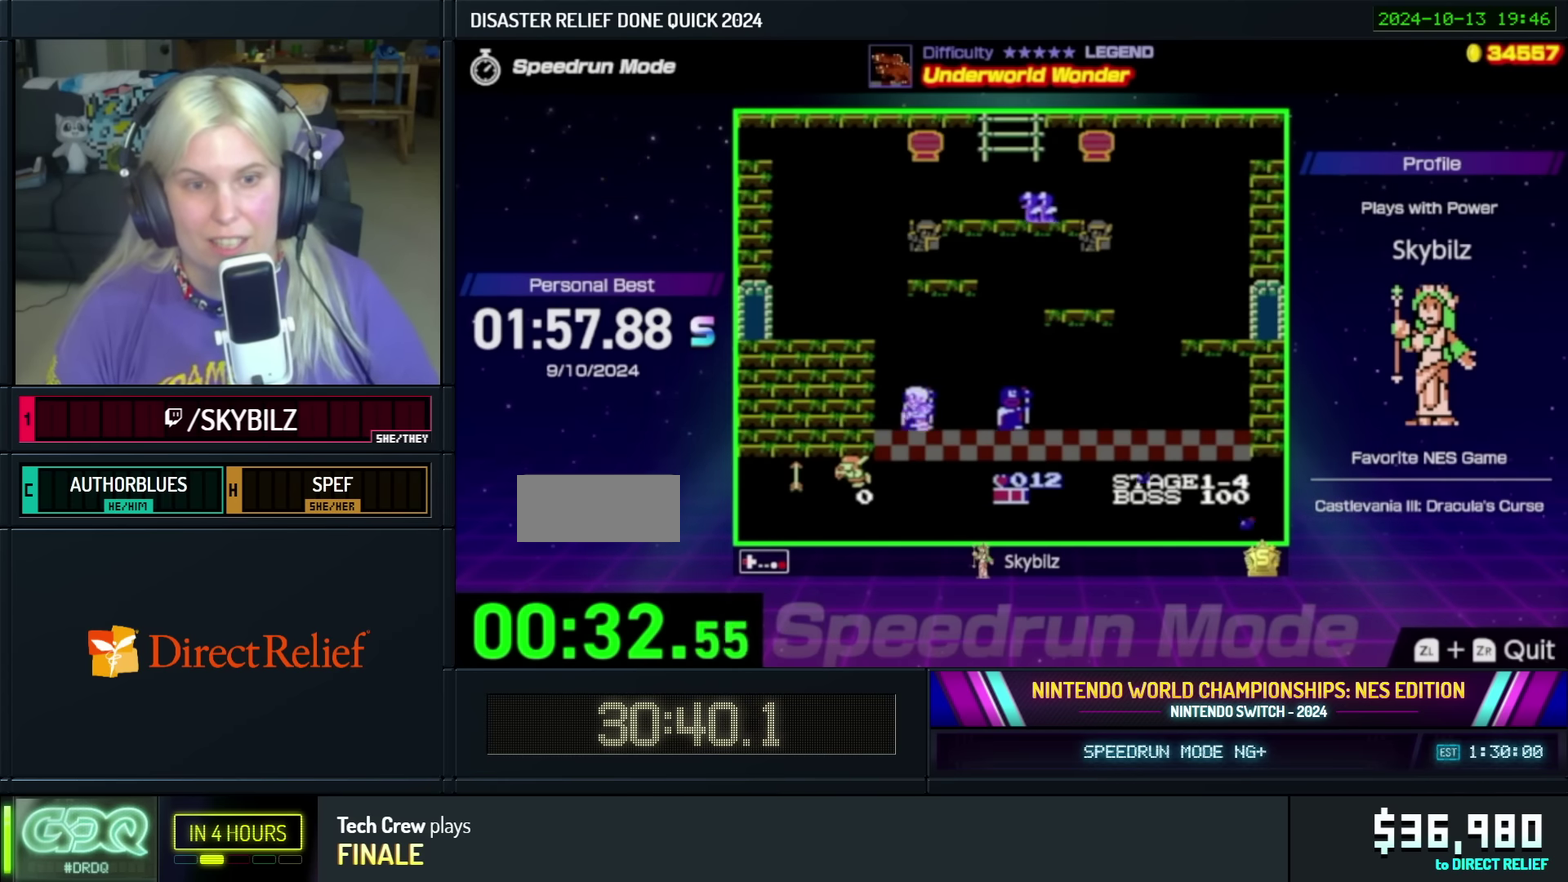
{"buttons": ["DPAD_LEFT"], "events": [[400, "A", "up"]]}
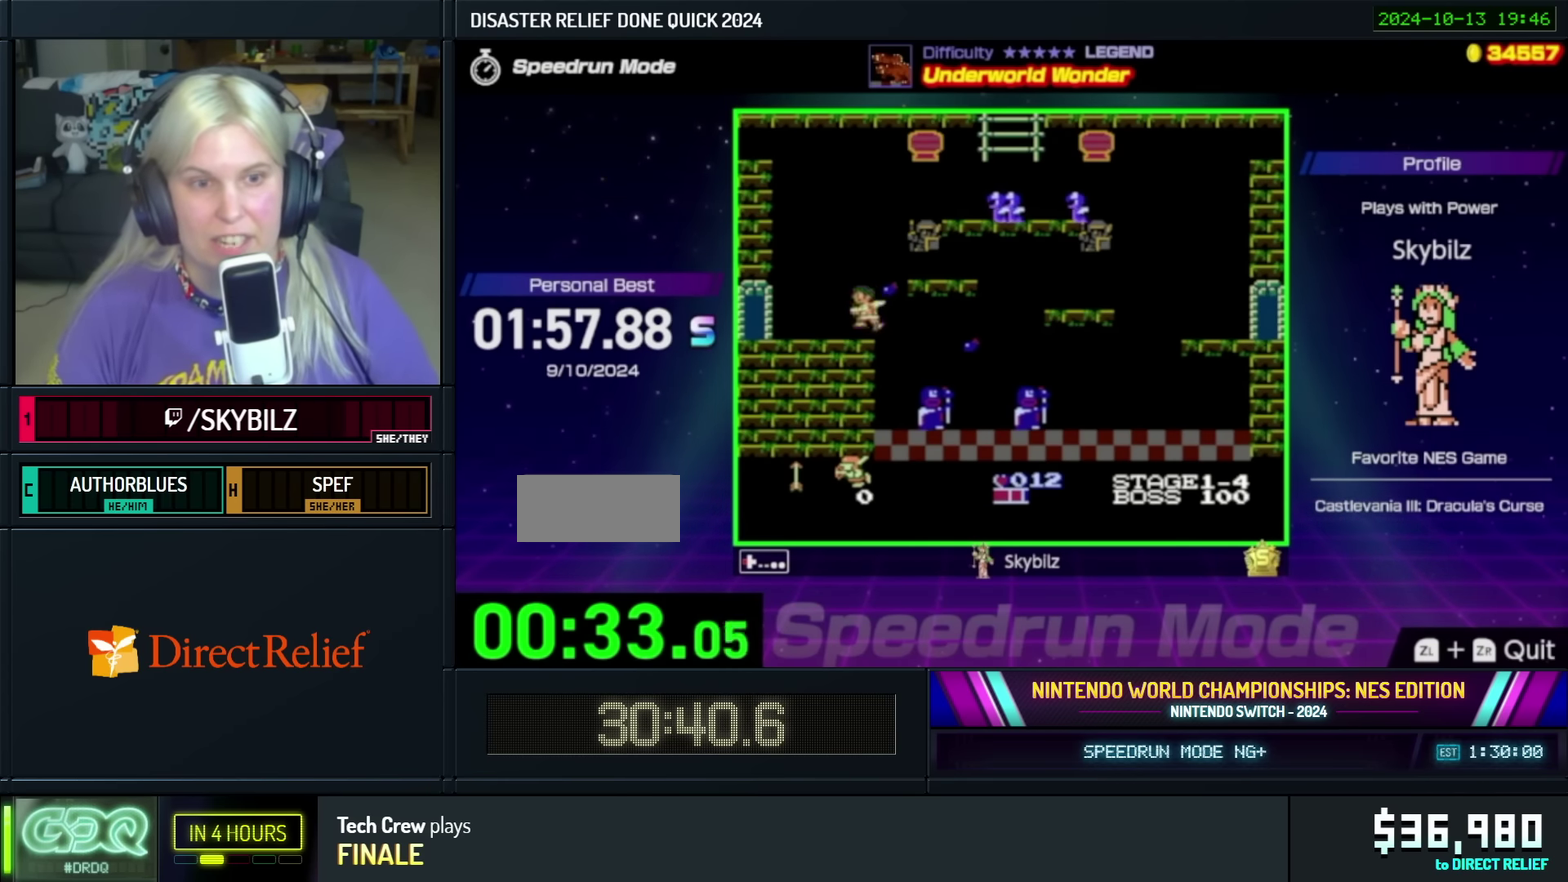
{"buttons": ["DPAD_LEFT"], "events": []}
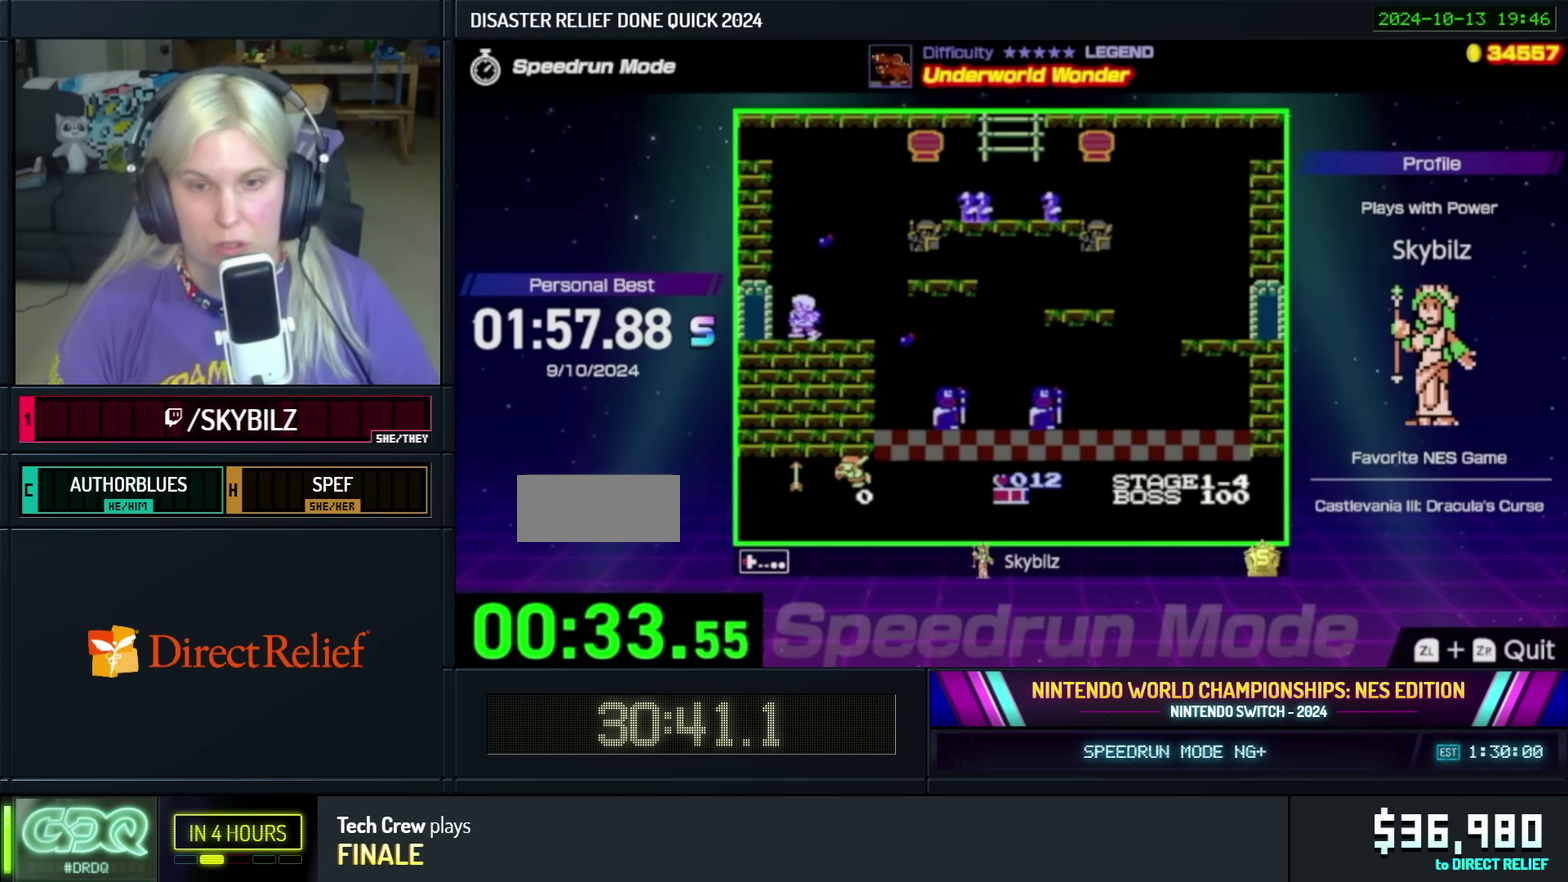
{"buttons": [], "events": [[483, "DPAD_LEFT", "up"]]}
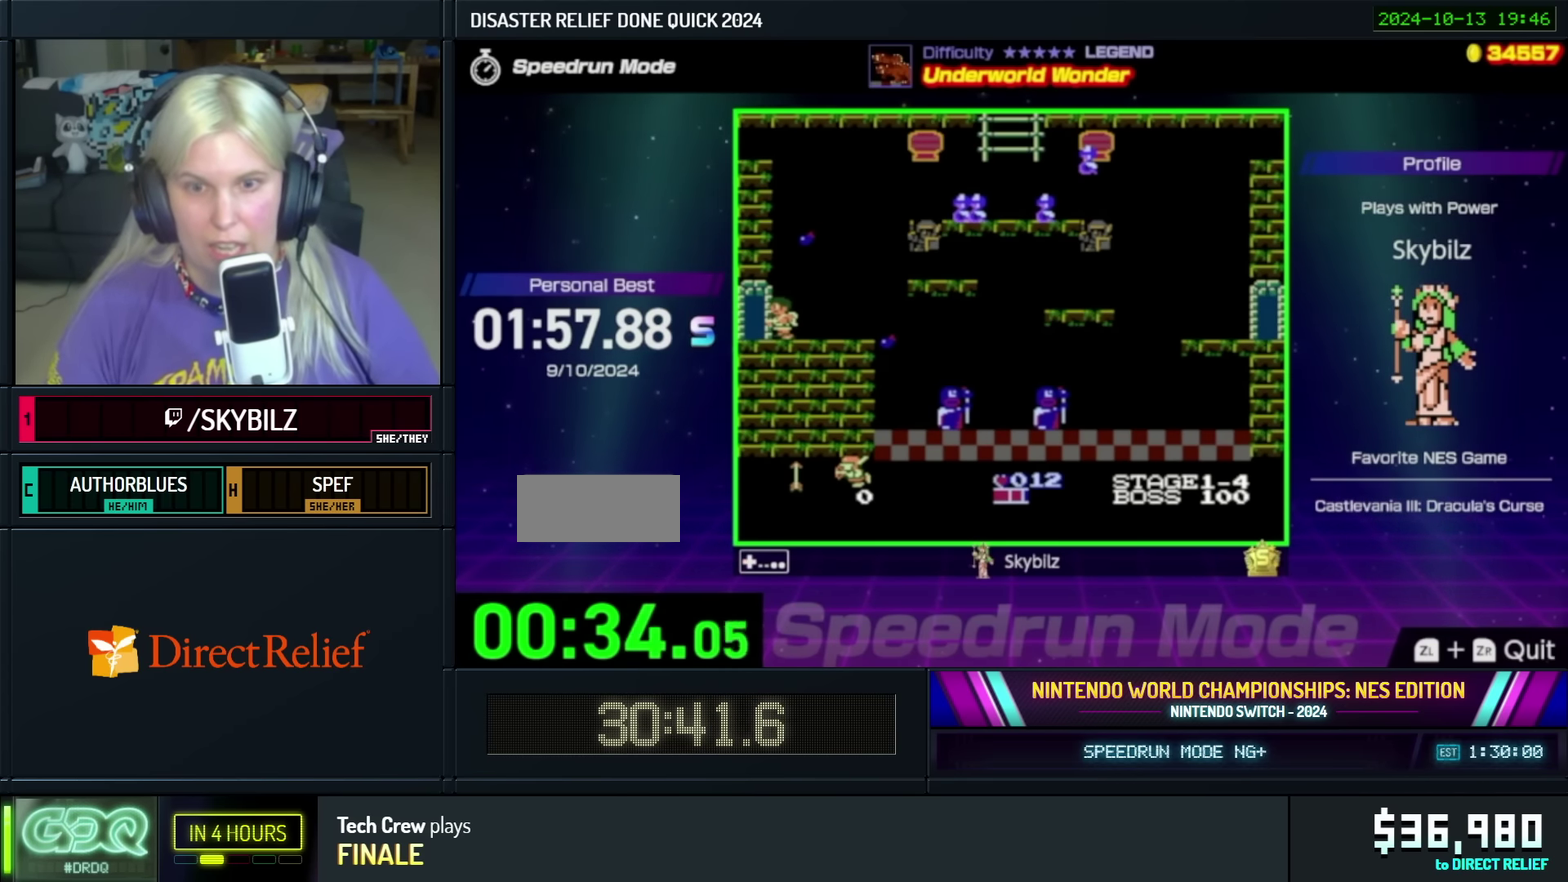
{"buttons": ["DPAD_LEFT"], "events": [[317, "DPAD_LEFT", "down"]]}
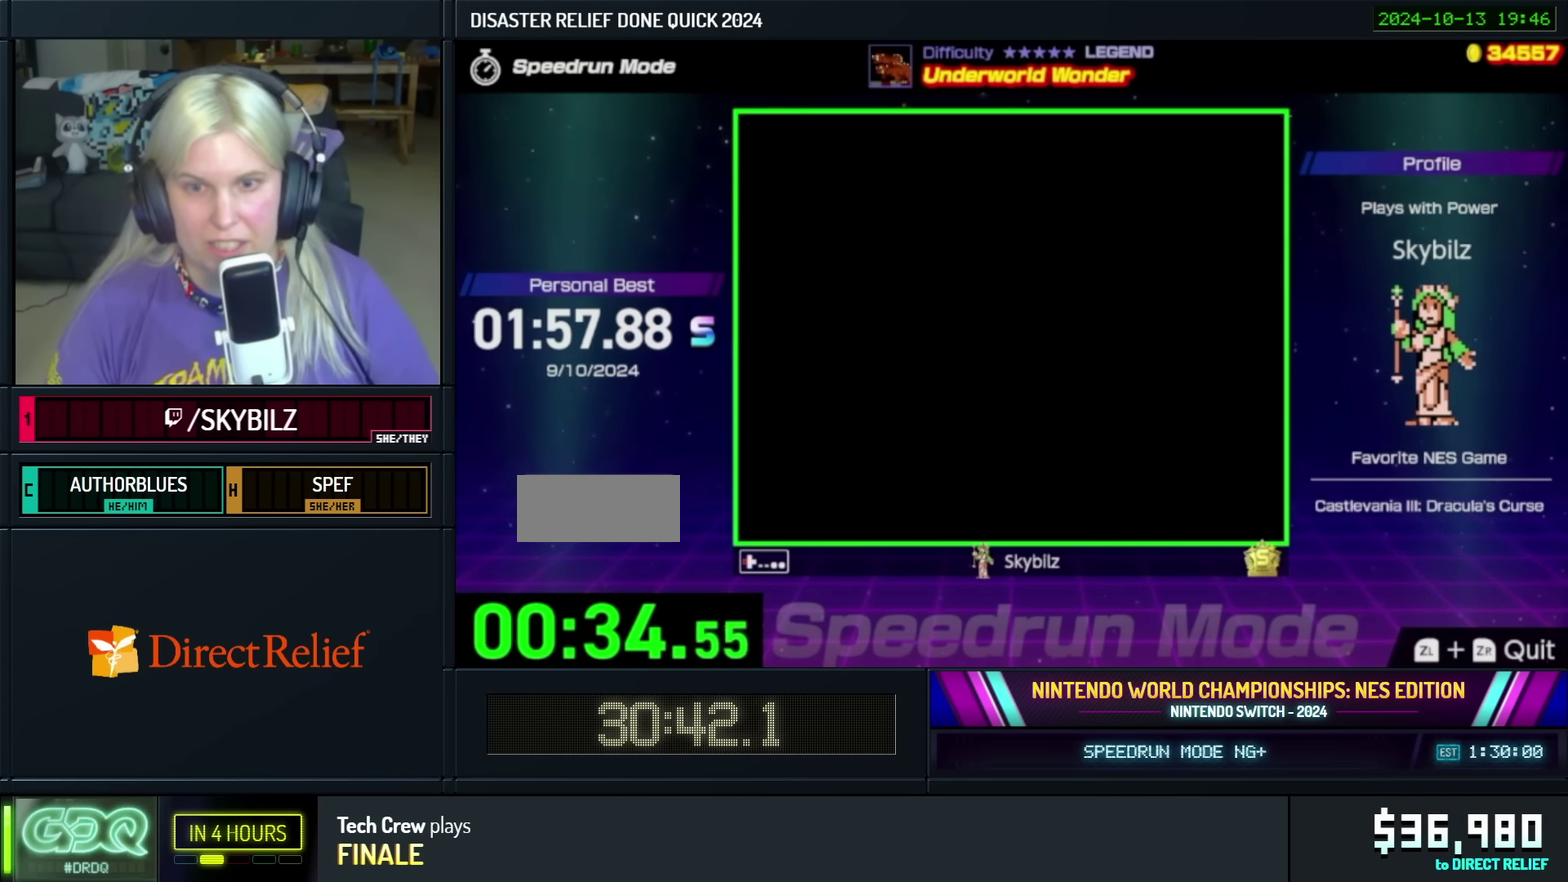
{"buttons": ["DPAD_LEFT"], "events": []}
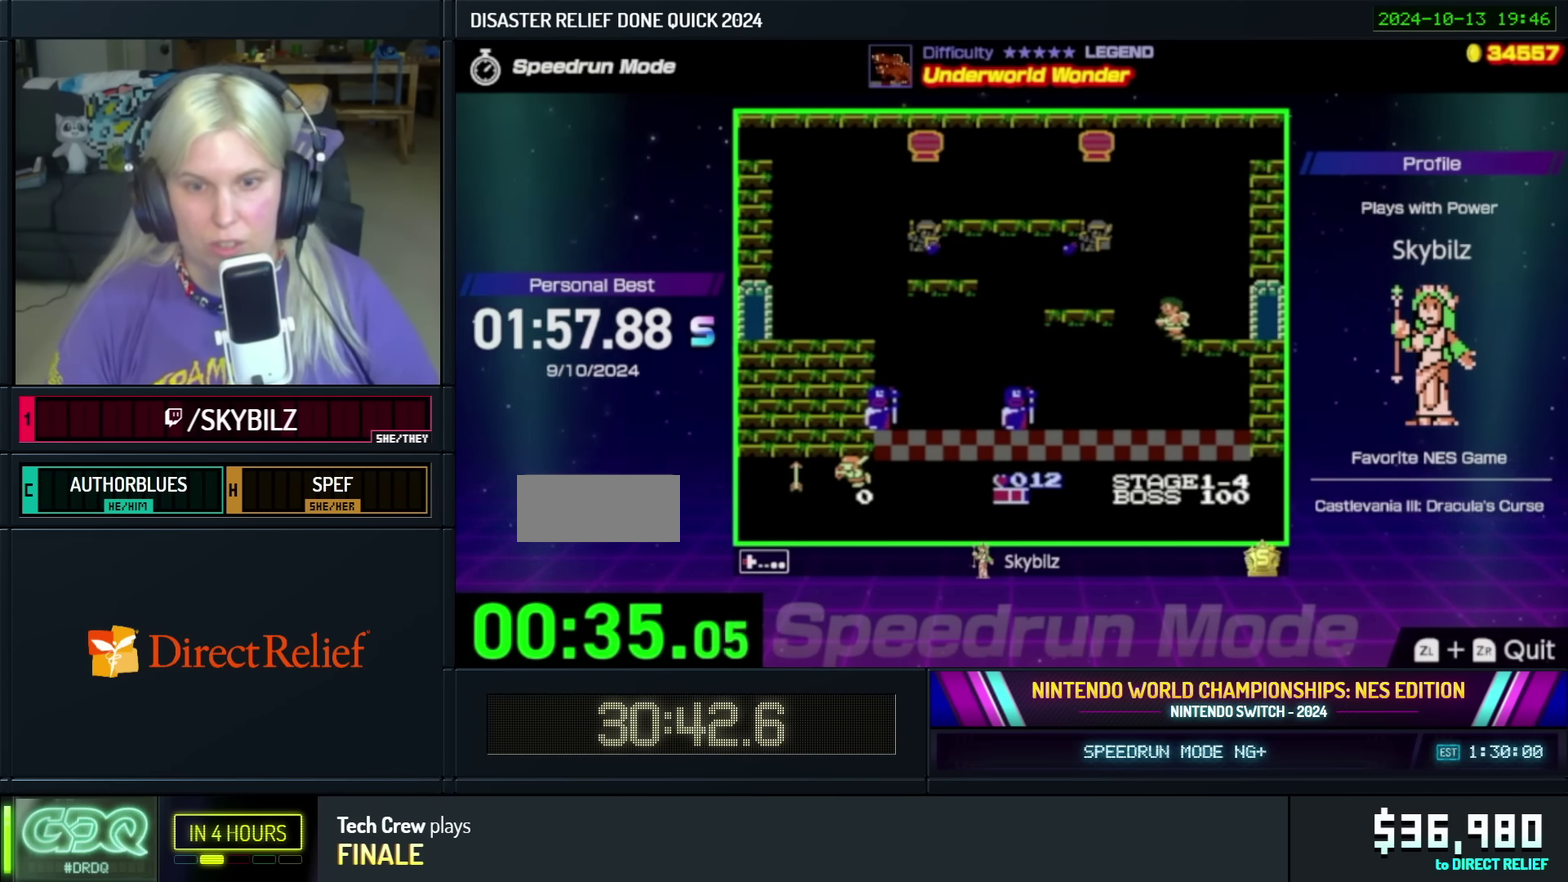
{"buttons": ["DPAD_LEFT"], "events": []}
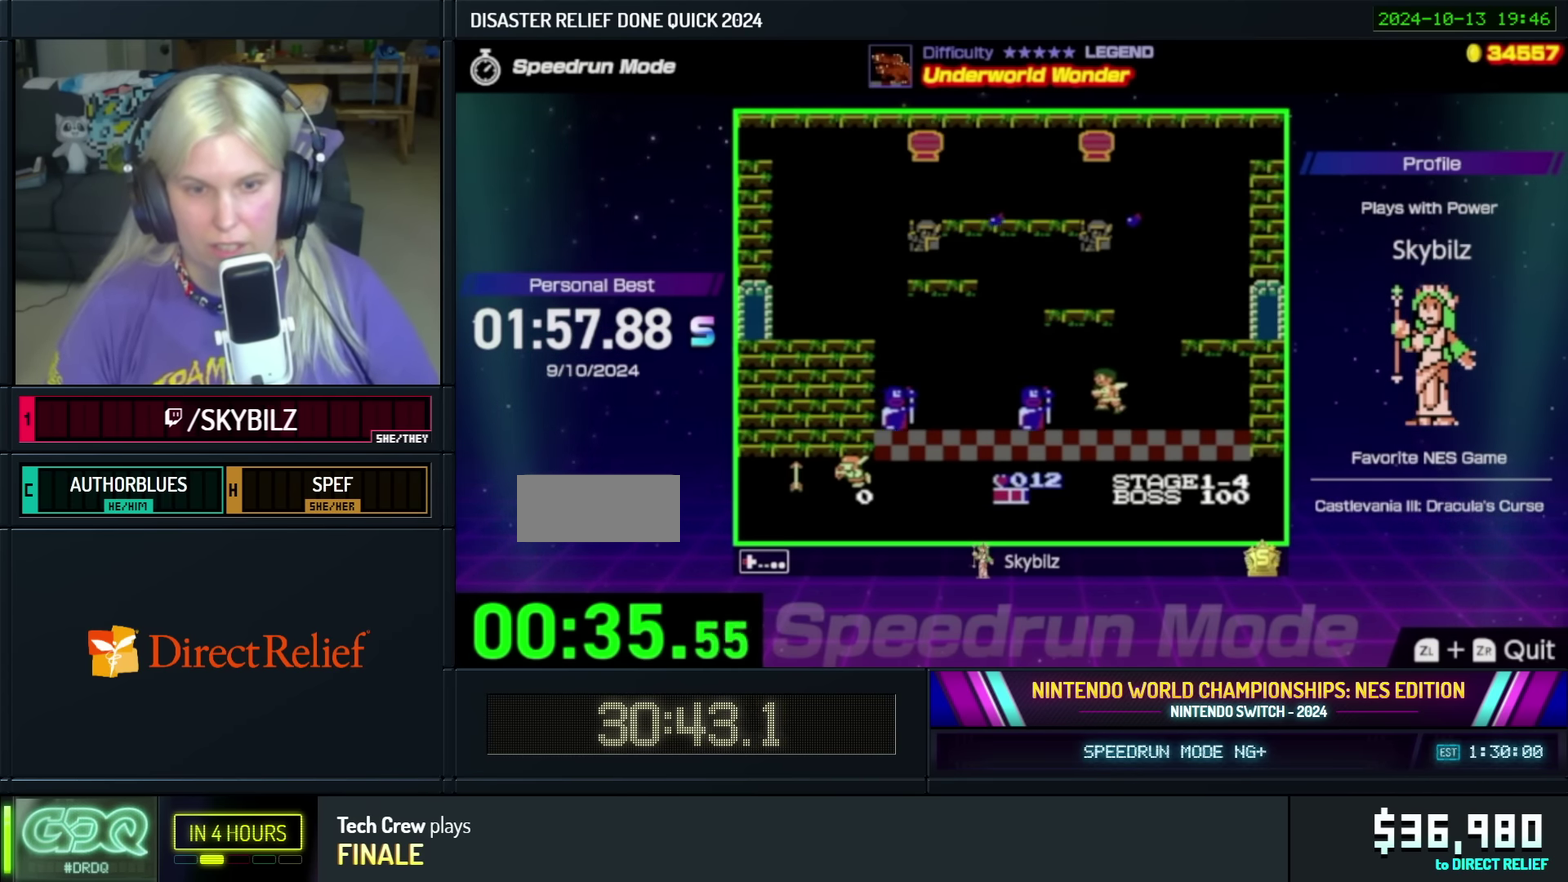
{"buttons": ["DPAD_LEFT"], "events": [[83, "B", "down"], [267, "B", "up"]]}
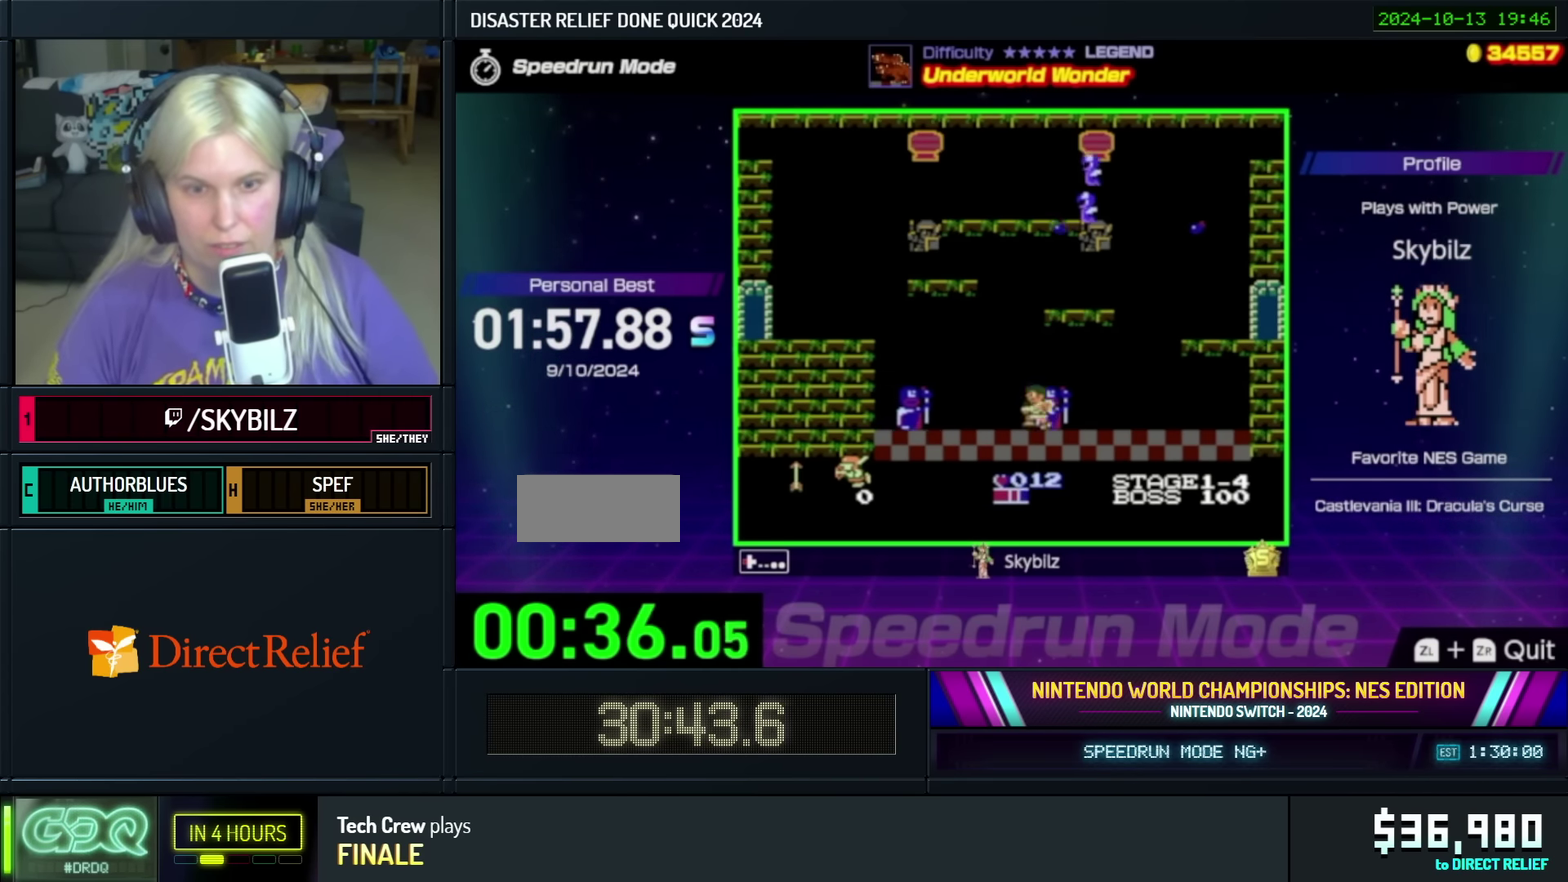
{"buttons": ["DPAD_LEFT"], "events": [[67, "B", "down"], [233, "B", "up"]]}
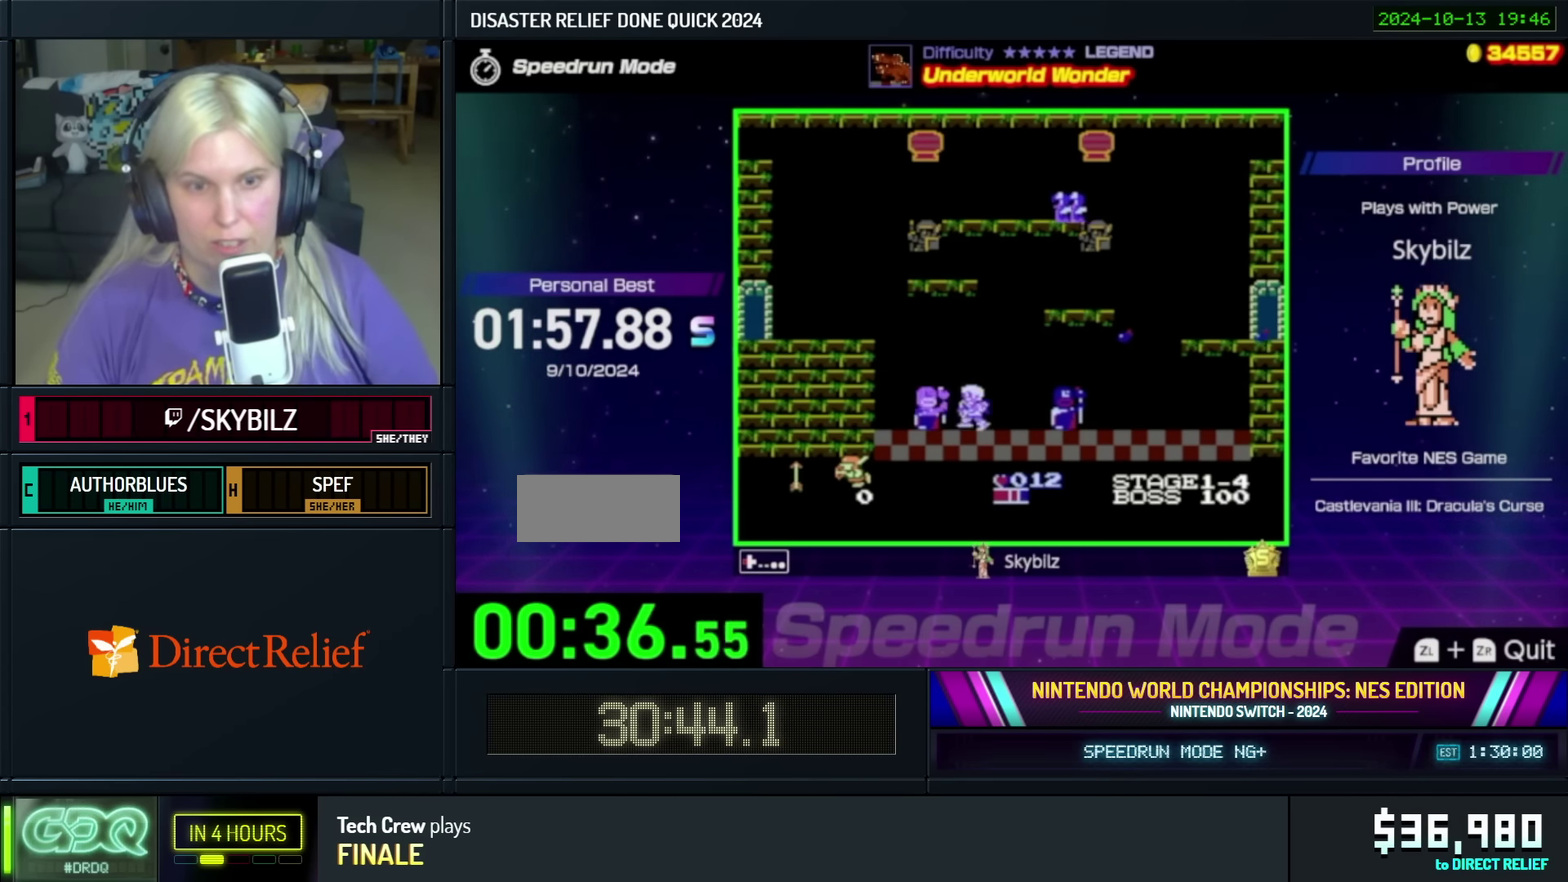
{"buttons": ["A", "DPAD_LEFT"], "events": [[333, "A", "down"]]}
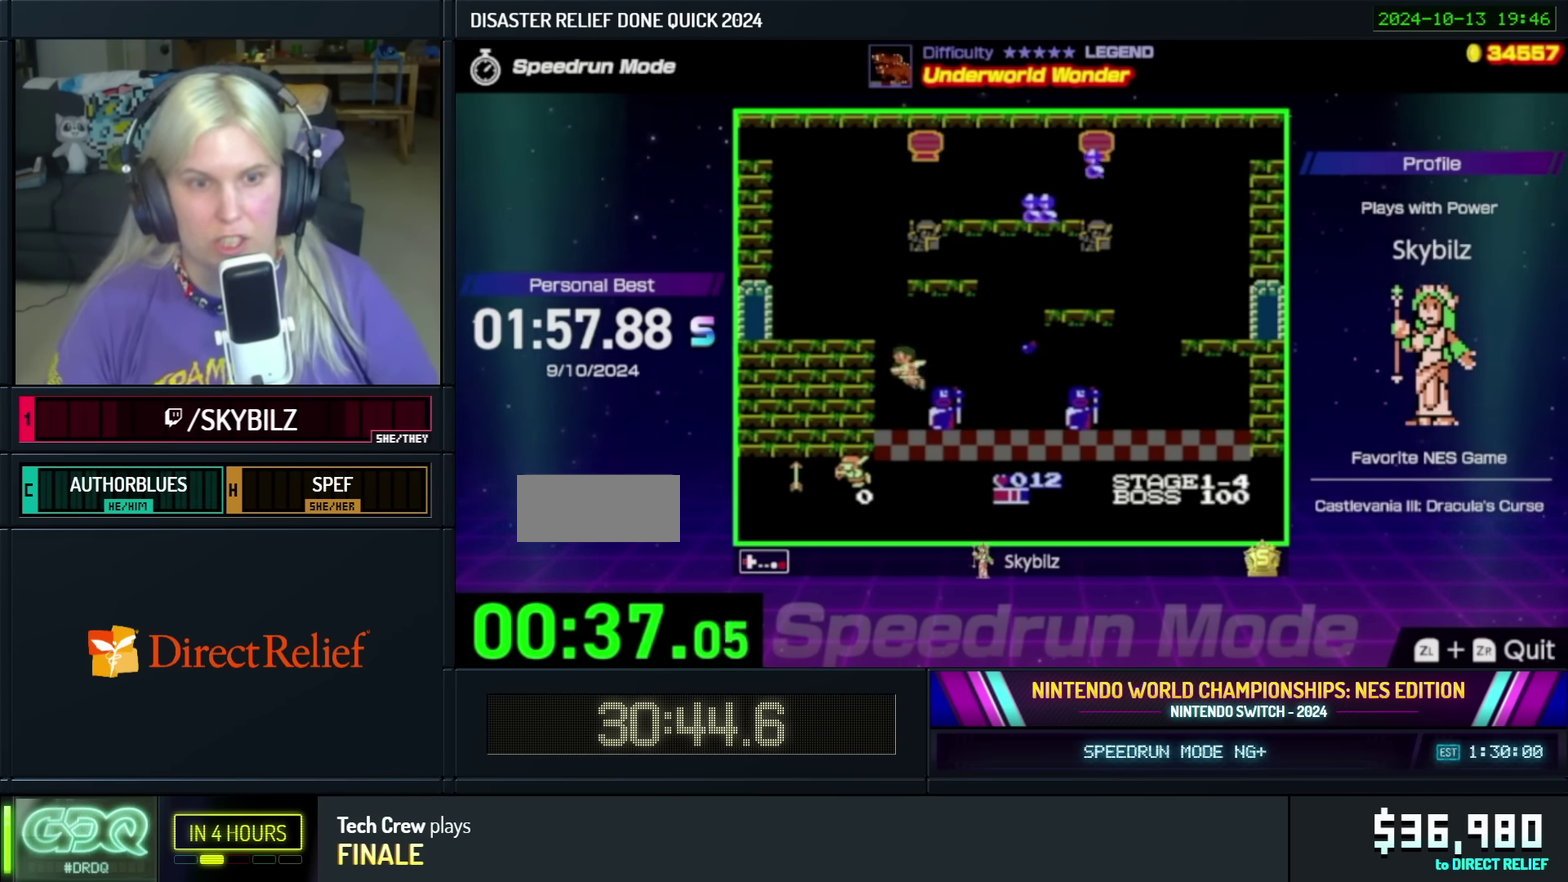
{"buttons": ["DPAD_LEFT"], "events": [[233, "A", "up"]]}
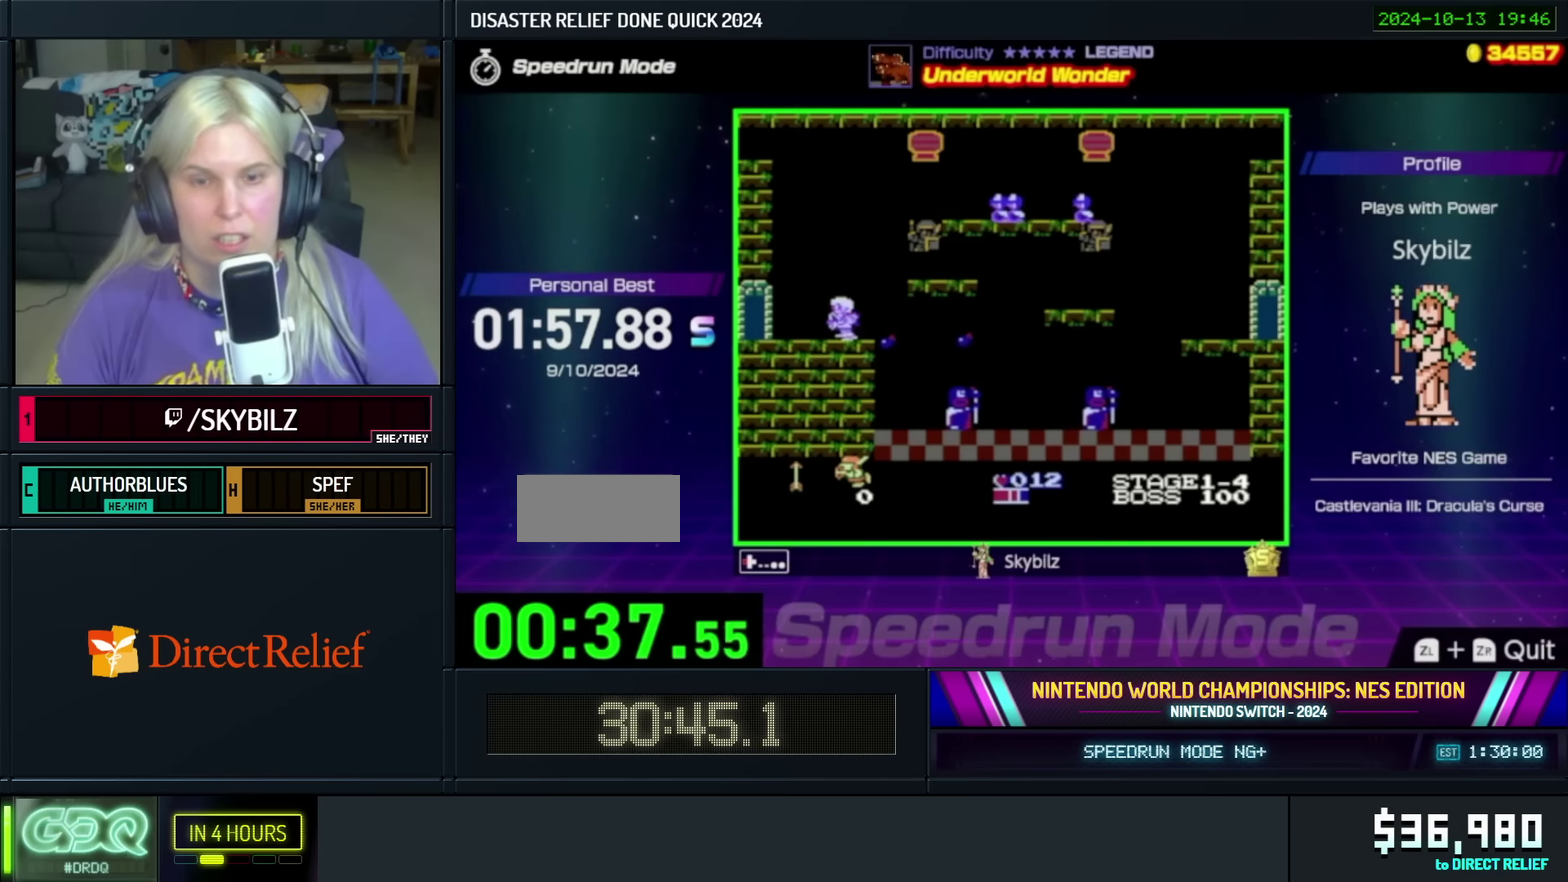
{"buttons": ["DPAD_LEFT"], "events": []}
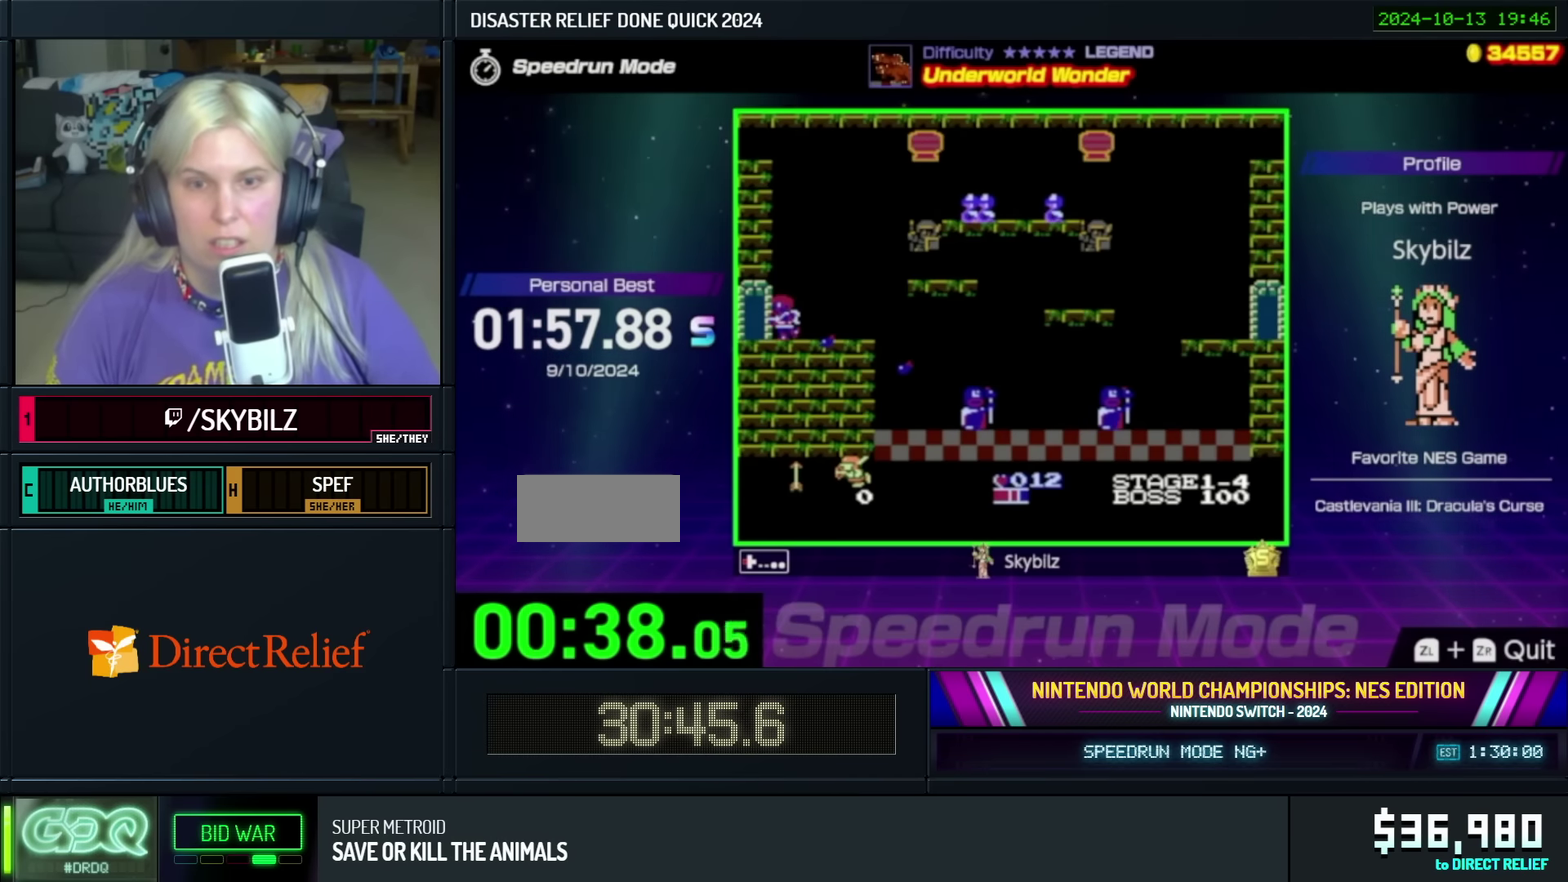
{"buttons": [], "events": [[233, "DPAD_LEFT", "up"]]}